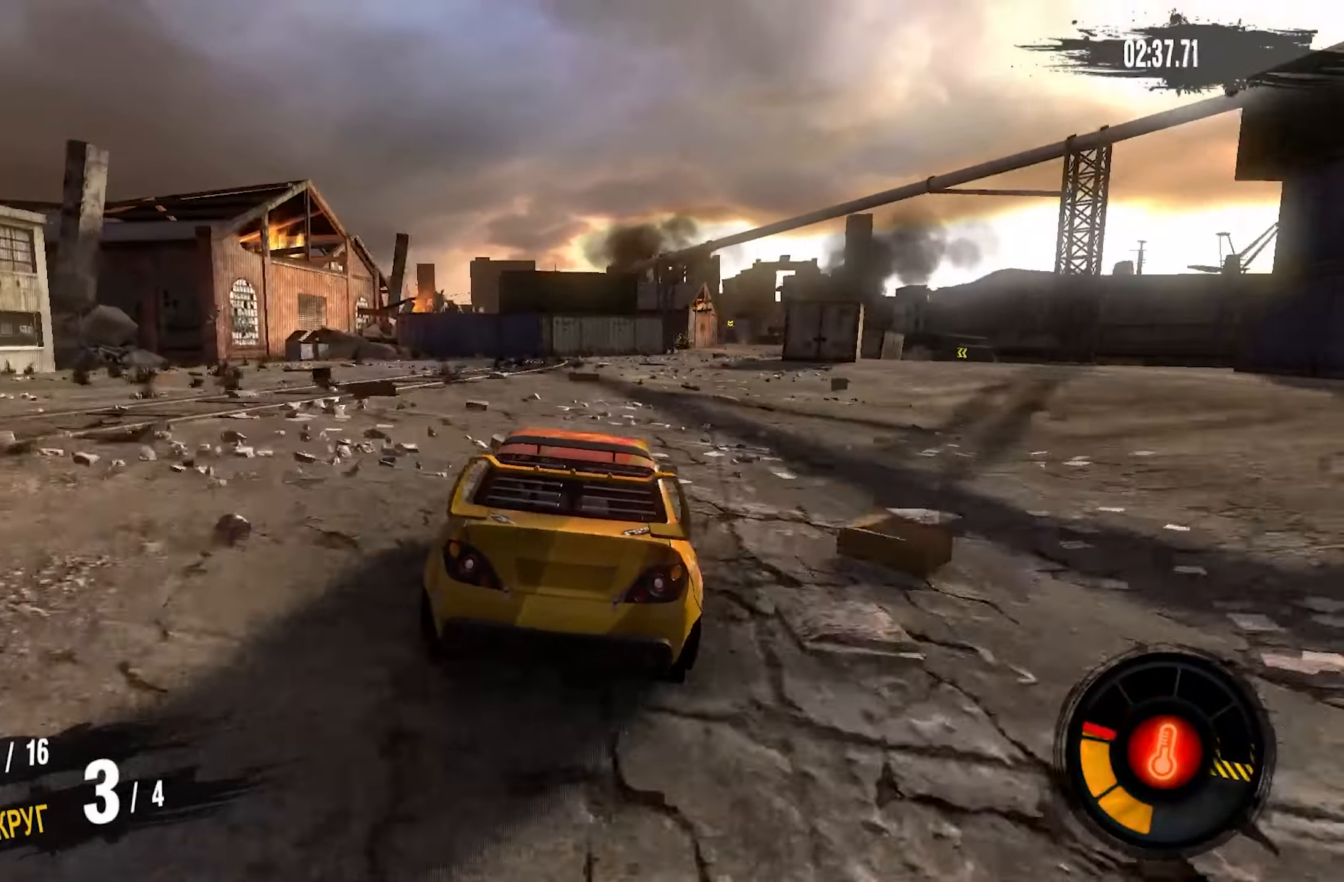
Gameplay with a controller (PlayStation layout); each line is a JSON object with the inputs held at the frame after it. "events" lists button and stick changes between this image and that frame as [ms after this image, input, new state], when the widget could be followed in between.
{"buttons": ["CROSS", "R2"], "left_stick": "right", "right_stick": "center", "events": [[250, "CROSS", "down"], [250, "left_stick", "center"], [350, "left_stick", "right"]]}
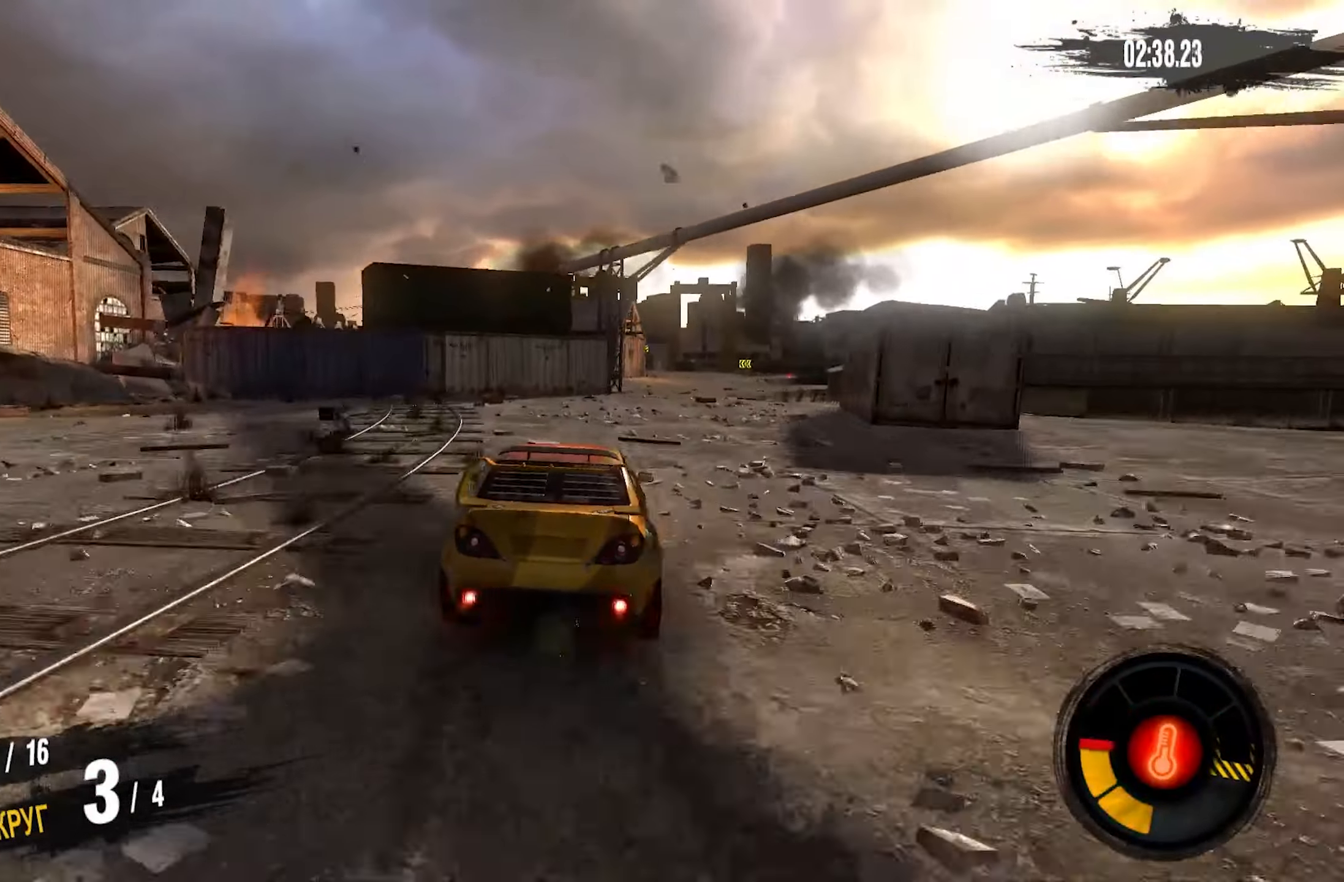
{"buttons": ["CROSS", "R2"], "left_stick": "right", "right_stick": "center", "events": []}
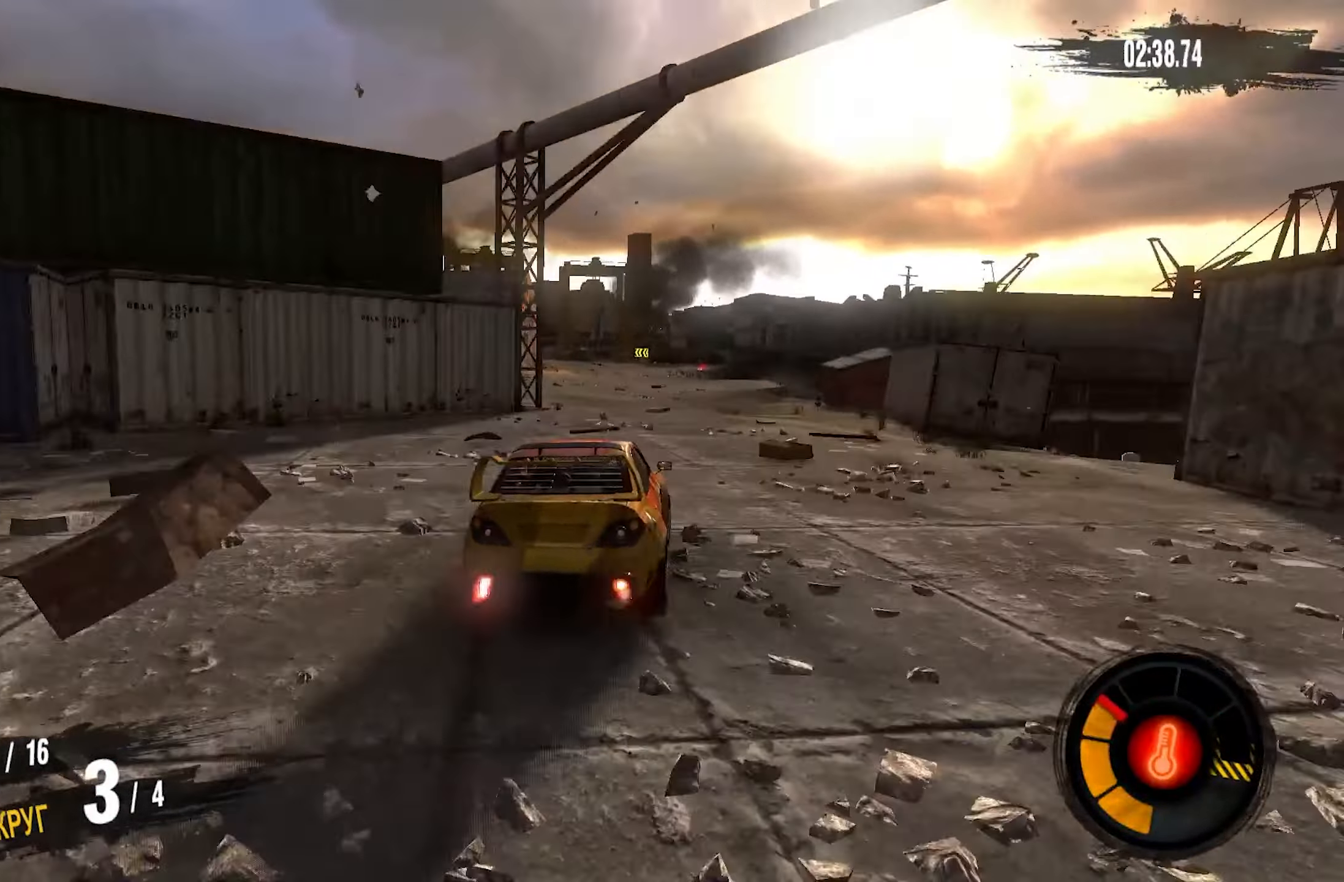
{"buttons": ["CROSS", "R2"], "left_stick": "center", "right_stick": "center", "events": [[150, "left_stick", "down-left"], [317, "left_stick", "center"]]}
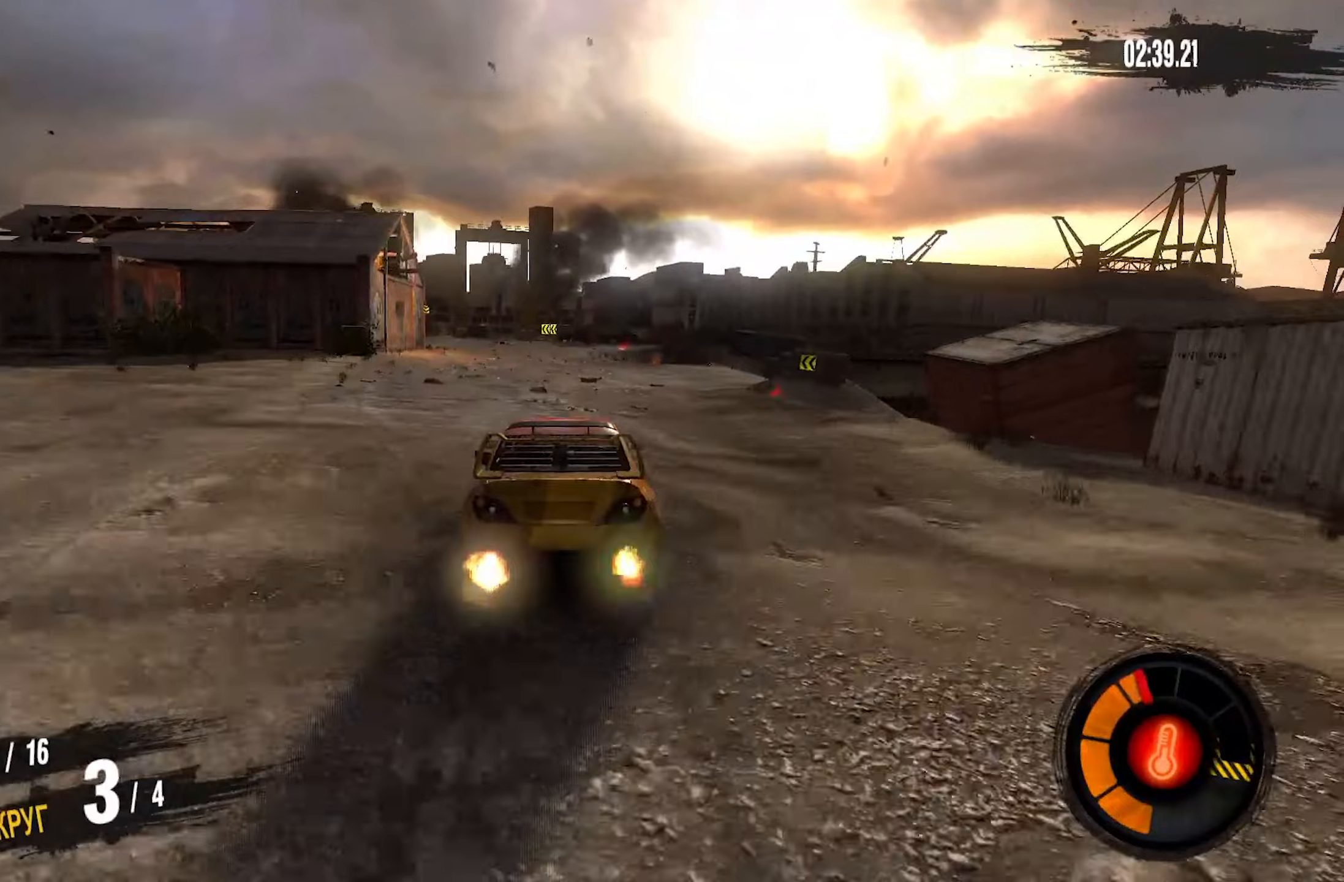
{"buttons": ["CROSS", "R2"], "left_stick": "left", "right_stick": "center", "events": [[400, "left_stick", "left"]]}
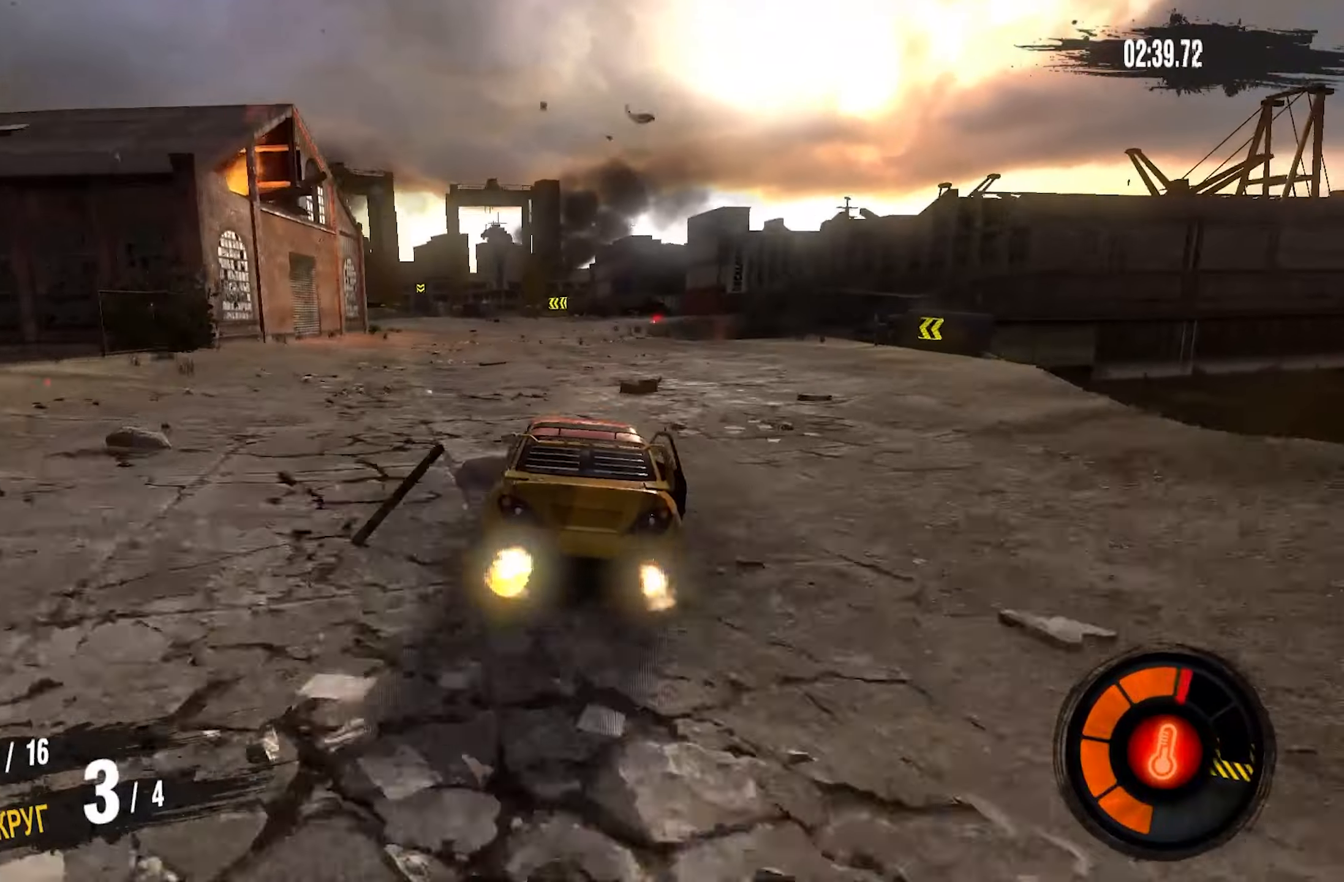
{"buttons": ["CROSS", "R2"], "left_stick": "center", "right_stick": "center", "events": [[50, "left_stick", "center"]]}
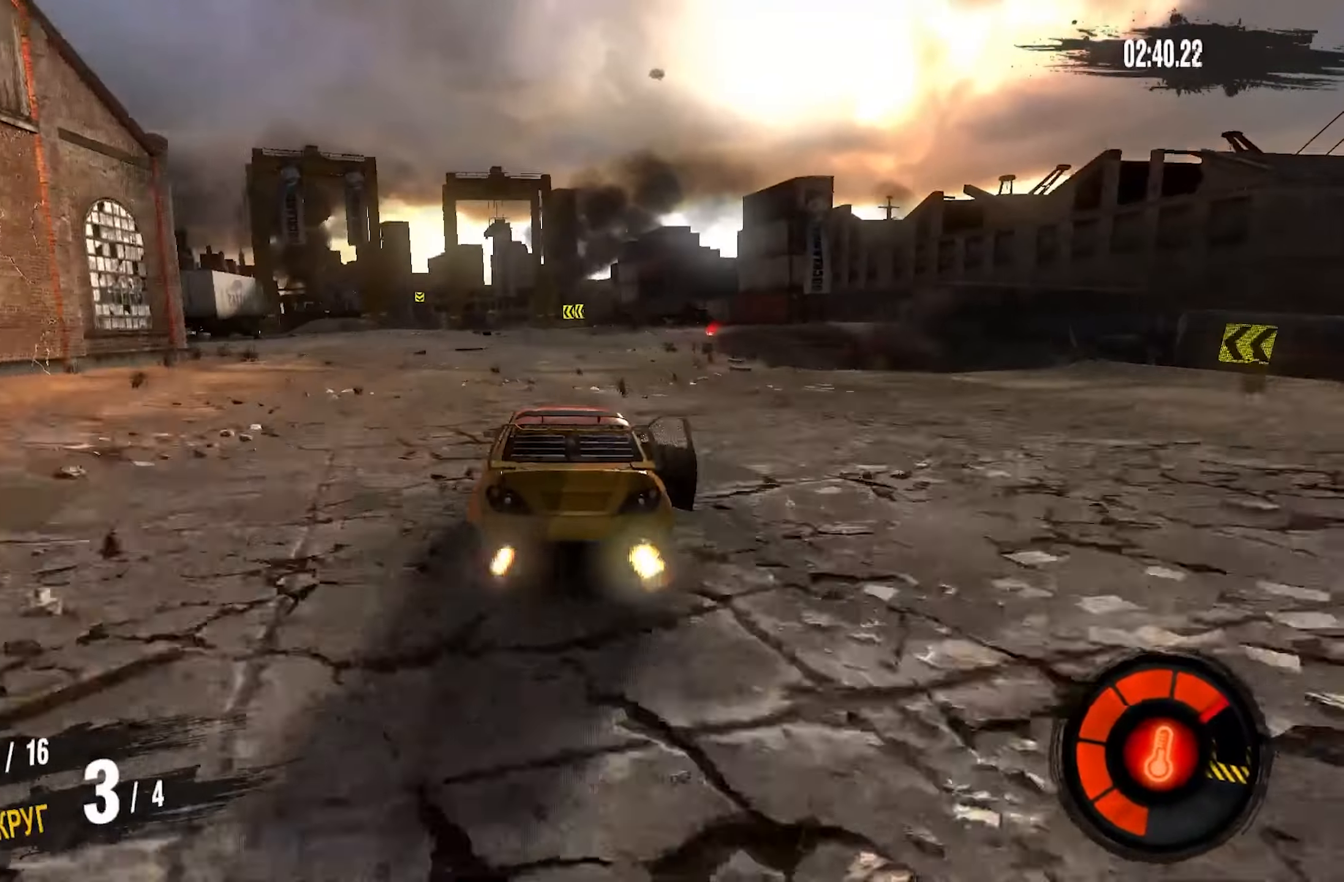
{"buttons": ["CROSS", "R2"], "left_stick": "left", "right_stick": "center", "events": [[400, "left_stick", "left"]]}
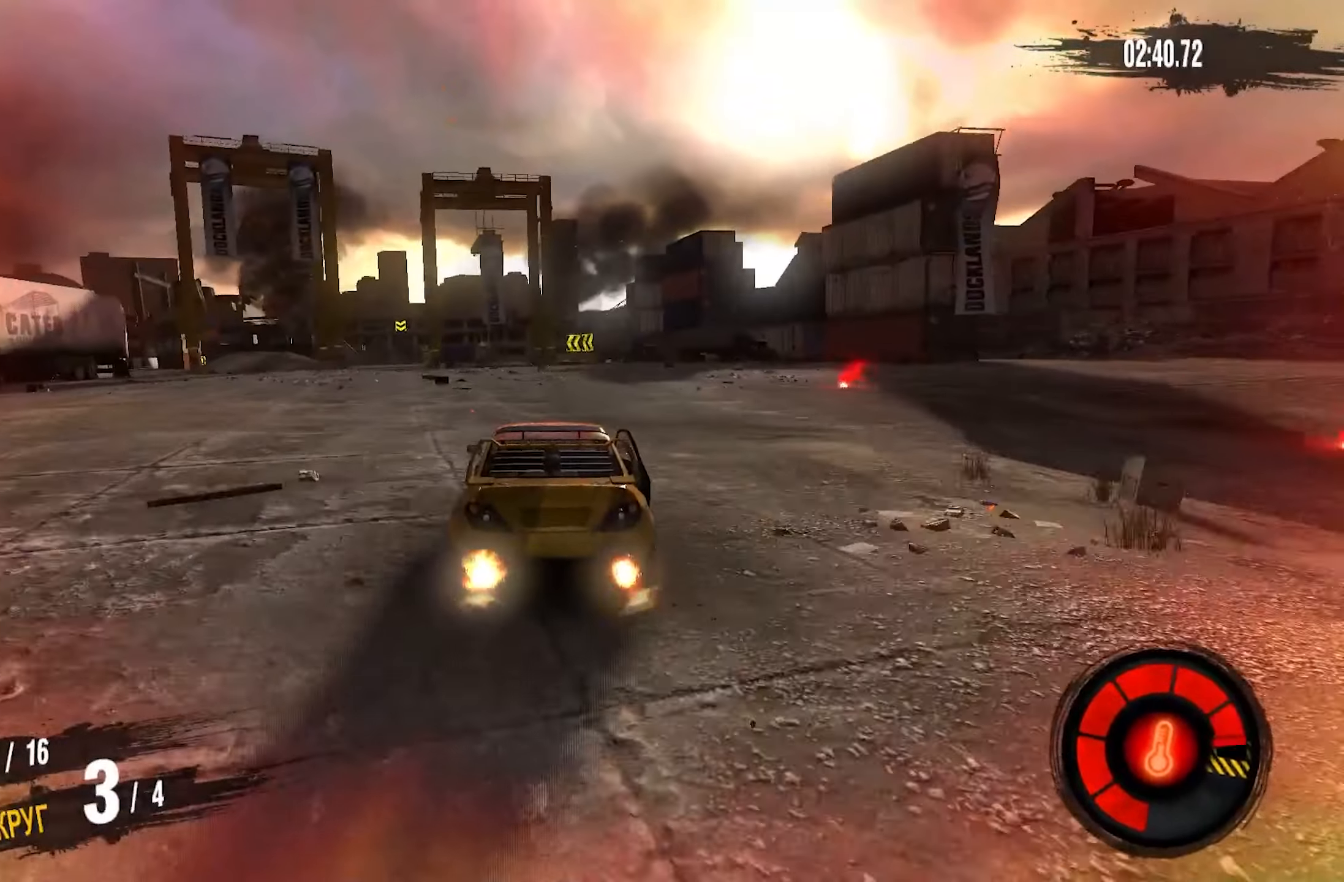
{"buttons": ["R2"], "left_stick": "center", "right_stick": "center", "events": [[67, "left_stick", "center"], [167, "CROSS", "up"]]}
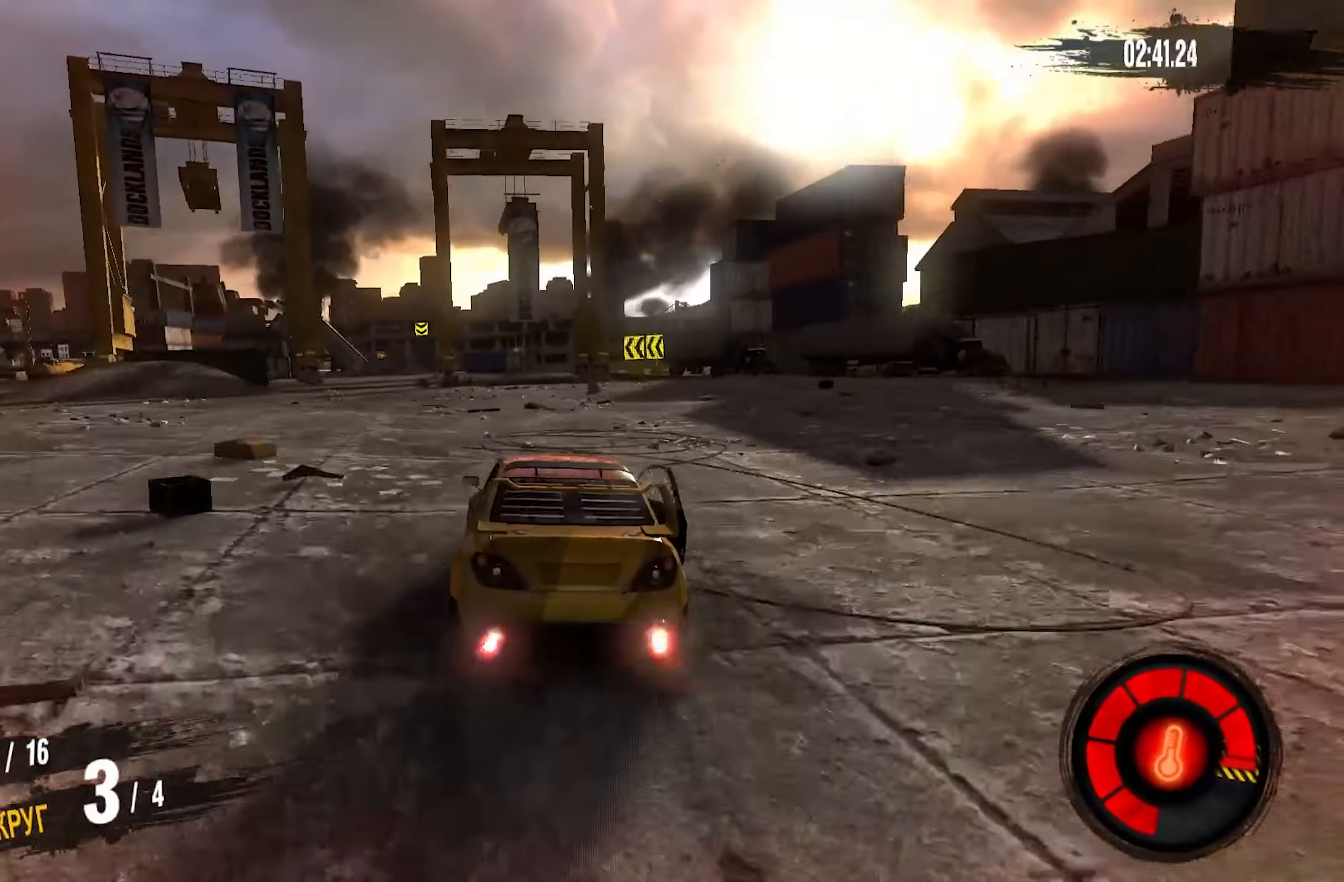
{"buttons": ["R2"], "left_stick": "center", "right_stick": "center", "events": [[284, "left_stick", "left"], [500, "left_stick", "center"]]}
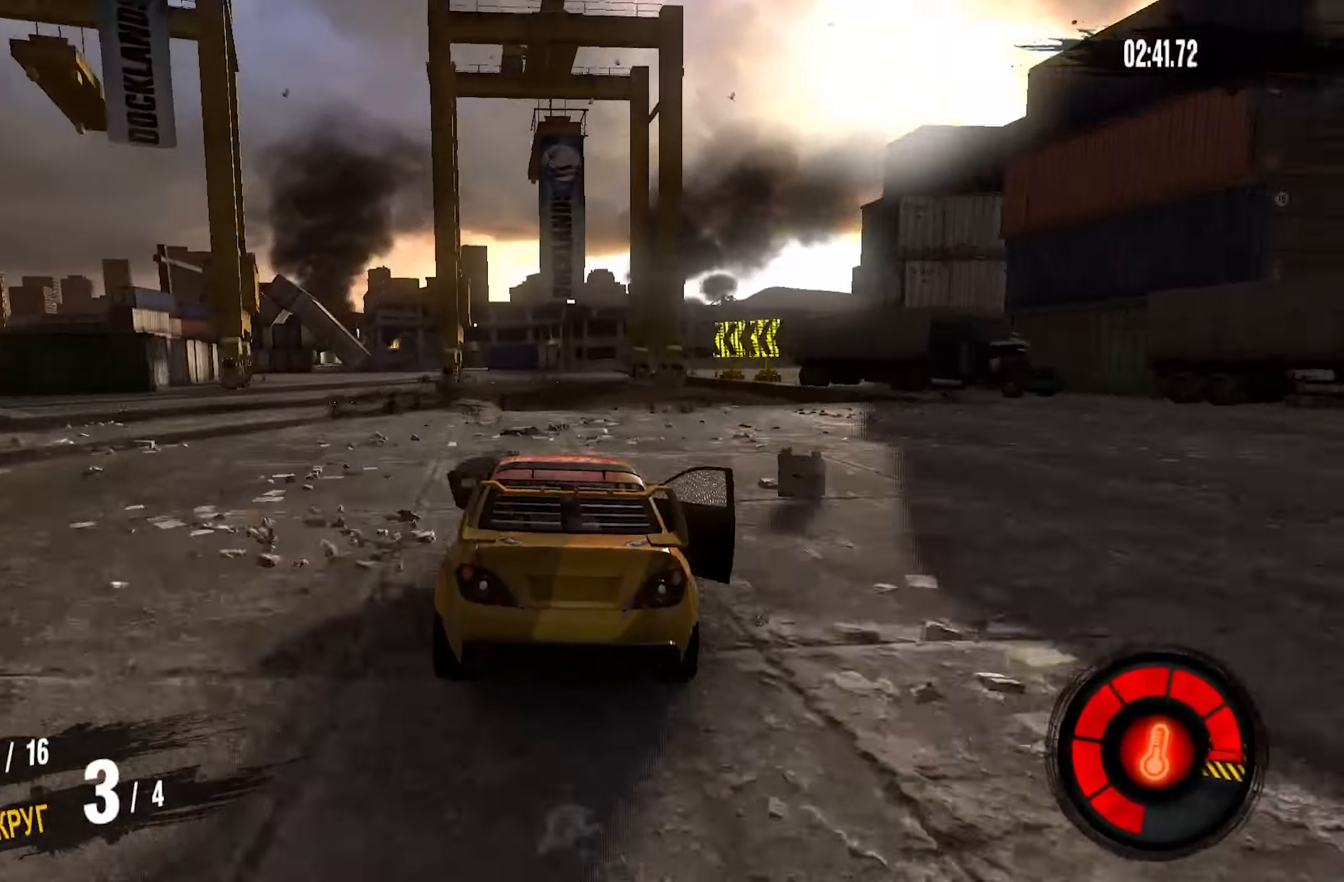
{"buttons": ["R2"], "left_stick": "left", "right_stick": "center", "events": [[84, "left_stick", "left"]]}
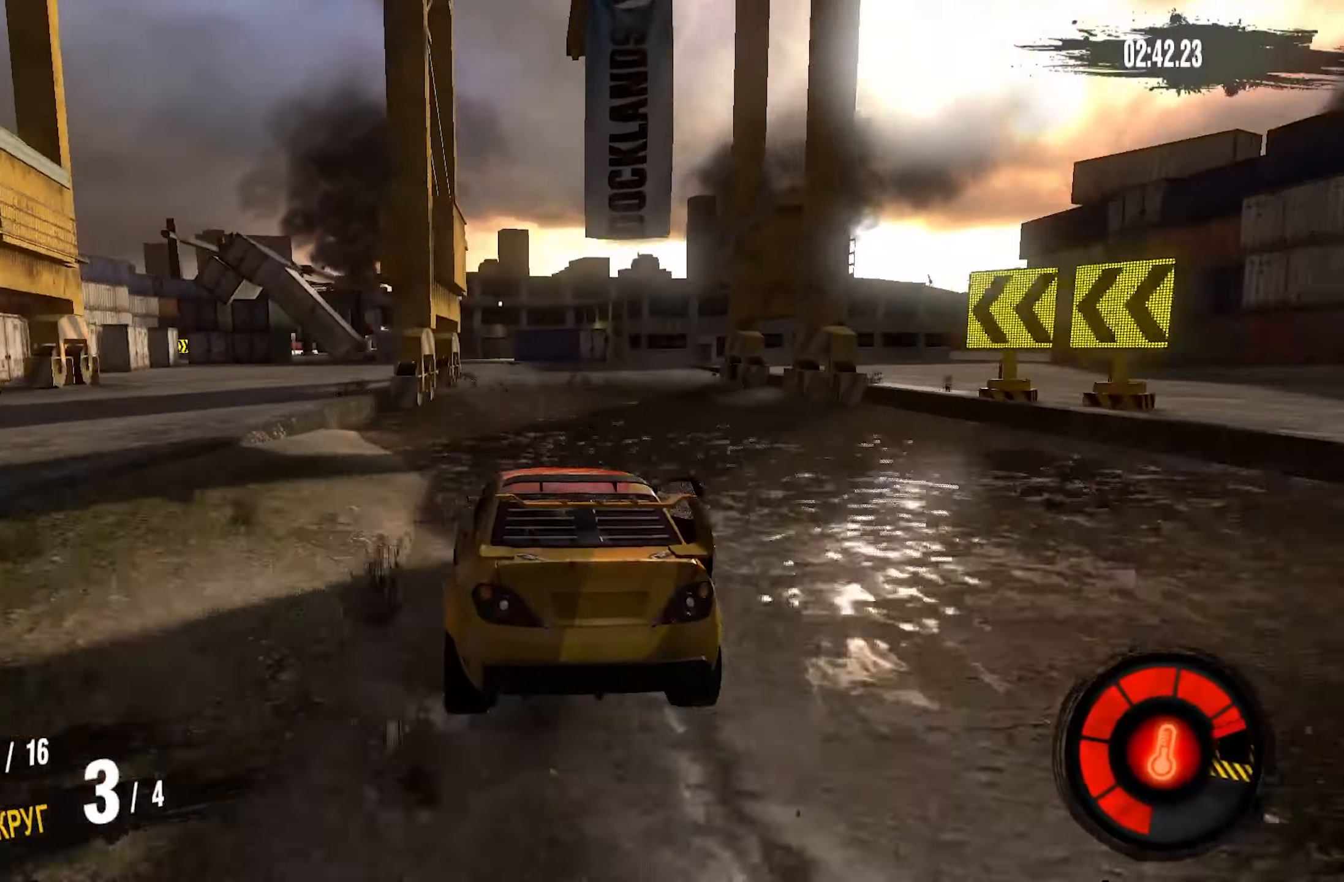
{"buttons": ["R2"], "left_stick": "right", "right_stick": "center", "events": [[234, "left_stick", "center"], [450, "left_stick", "right"]]}
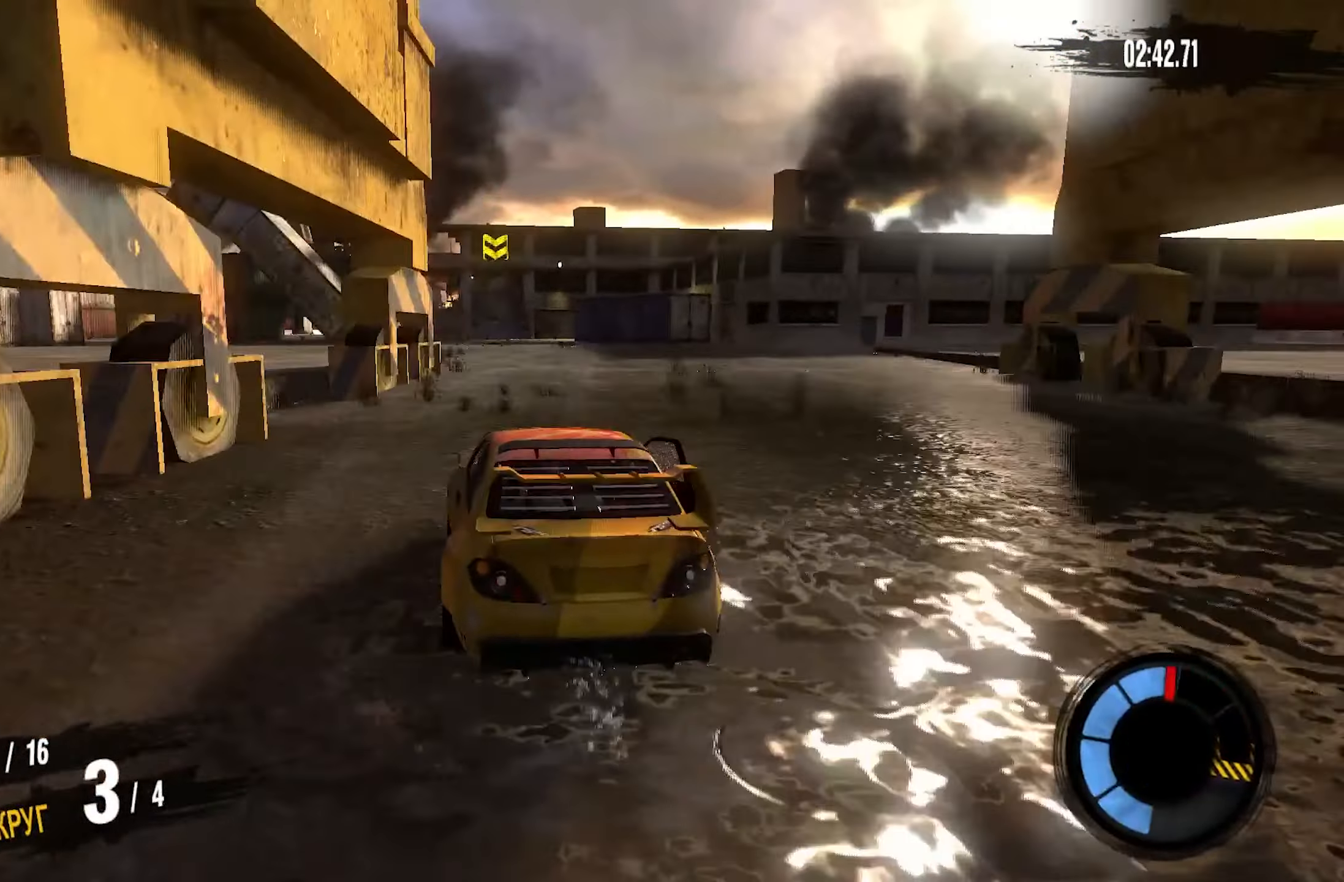
{"buttons": ["CROSS", "R2"], "left_stick": "right", "right_stick": "center", "events": [[67, "left_stick", "center"], [167, "CROSS", "down"], [417, "left_stick", "right"]]}
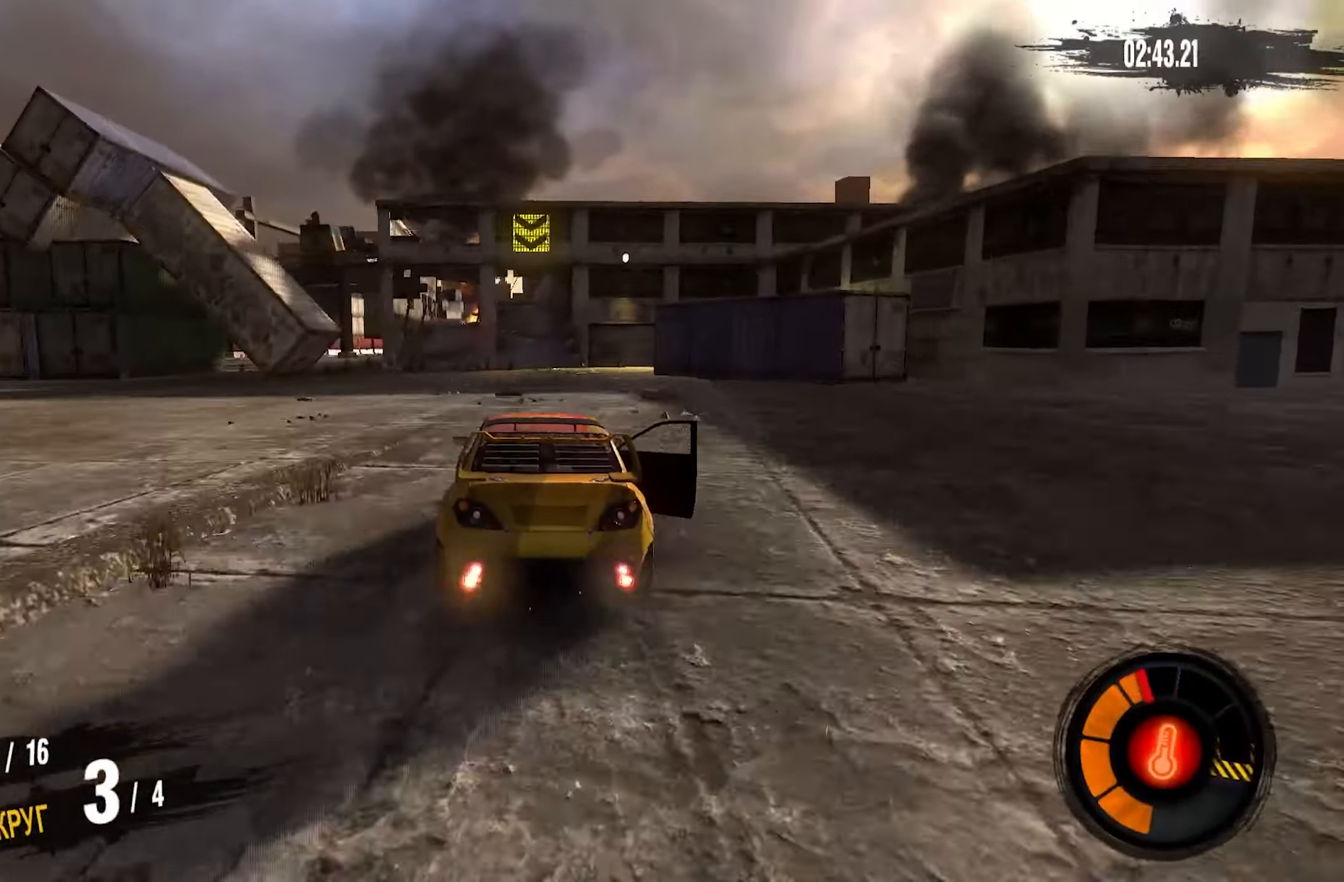
{"buttons": ["CROSS", "R2"], "left_stick": "center", "right_stick": "center", "events": [[17, "left_stick", "center"]]}
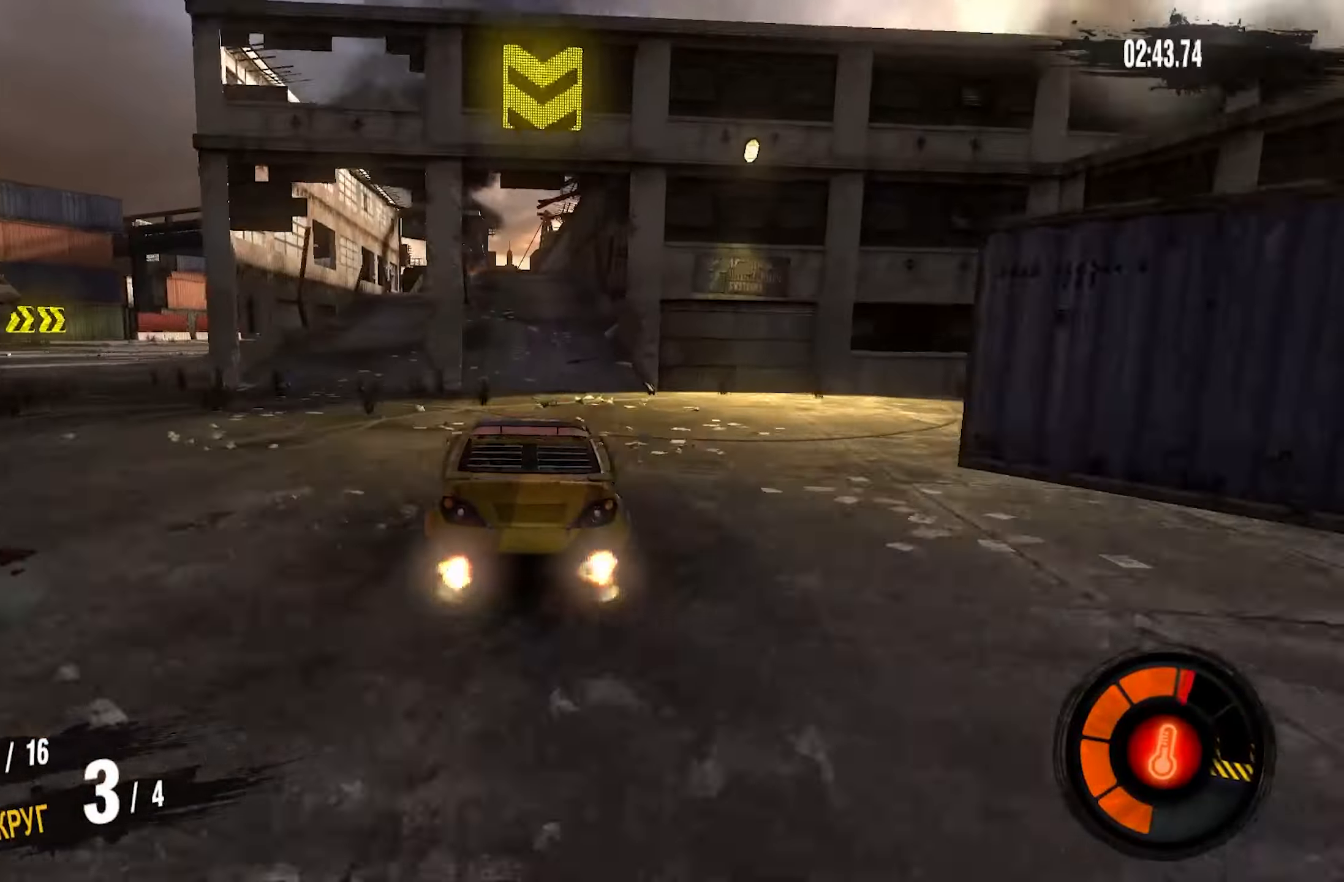
{"buttons": ["R2"], "left_stick": "center", "right_stick": "center", "events": [[250, "left_stick", "down-left"], [400, "left_stick", "center"], [484, "CROSS", "up"]]}
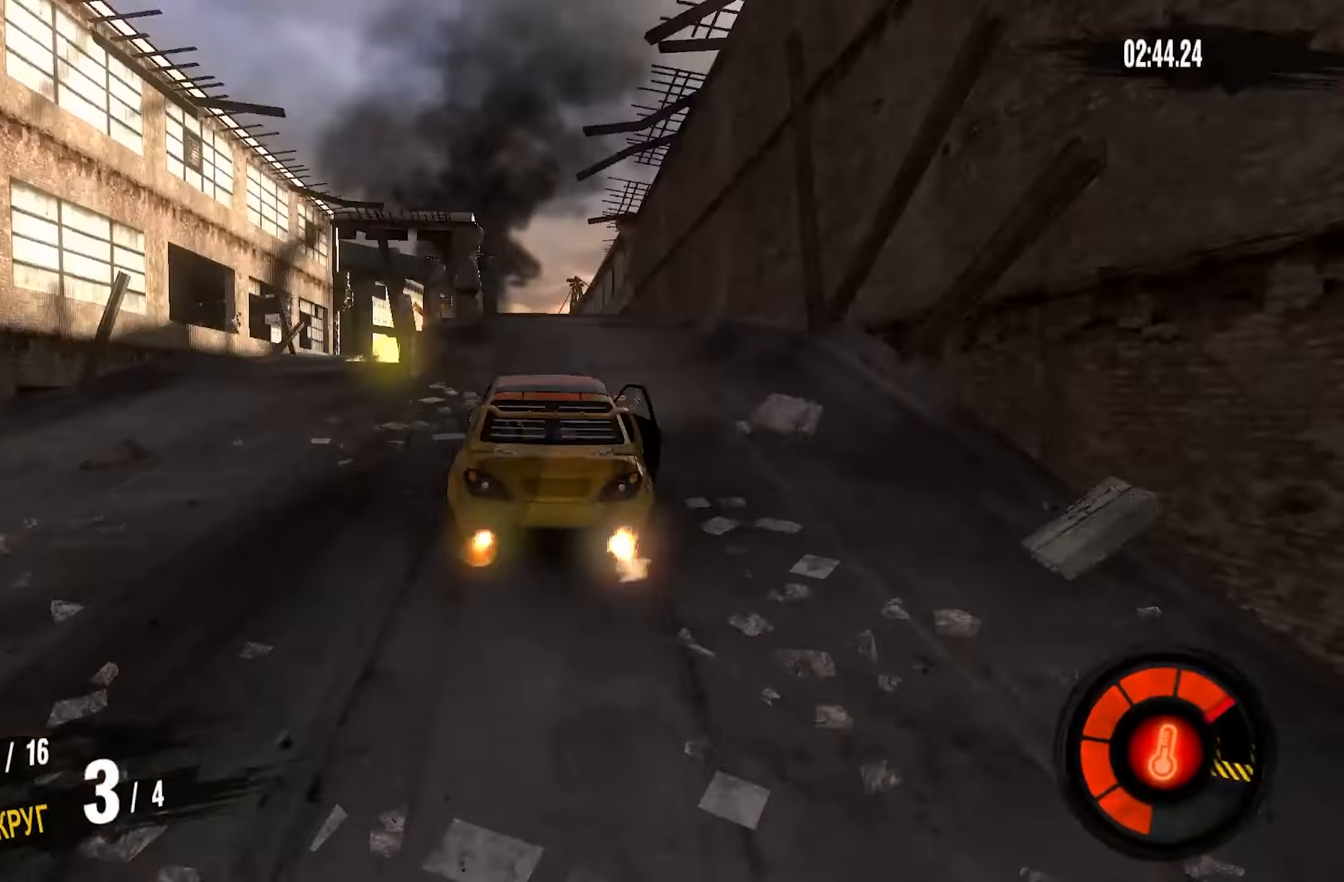
{"buttons": [], "left_stick": "center", "right_stick": "center", "events": [[100, "R2", "up"], [333, "left_stick", "down-left"], [433, "left_stick", "center"]]}
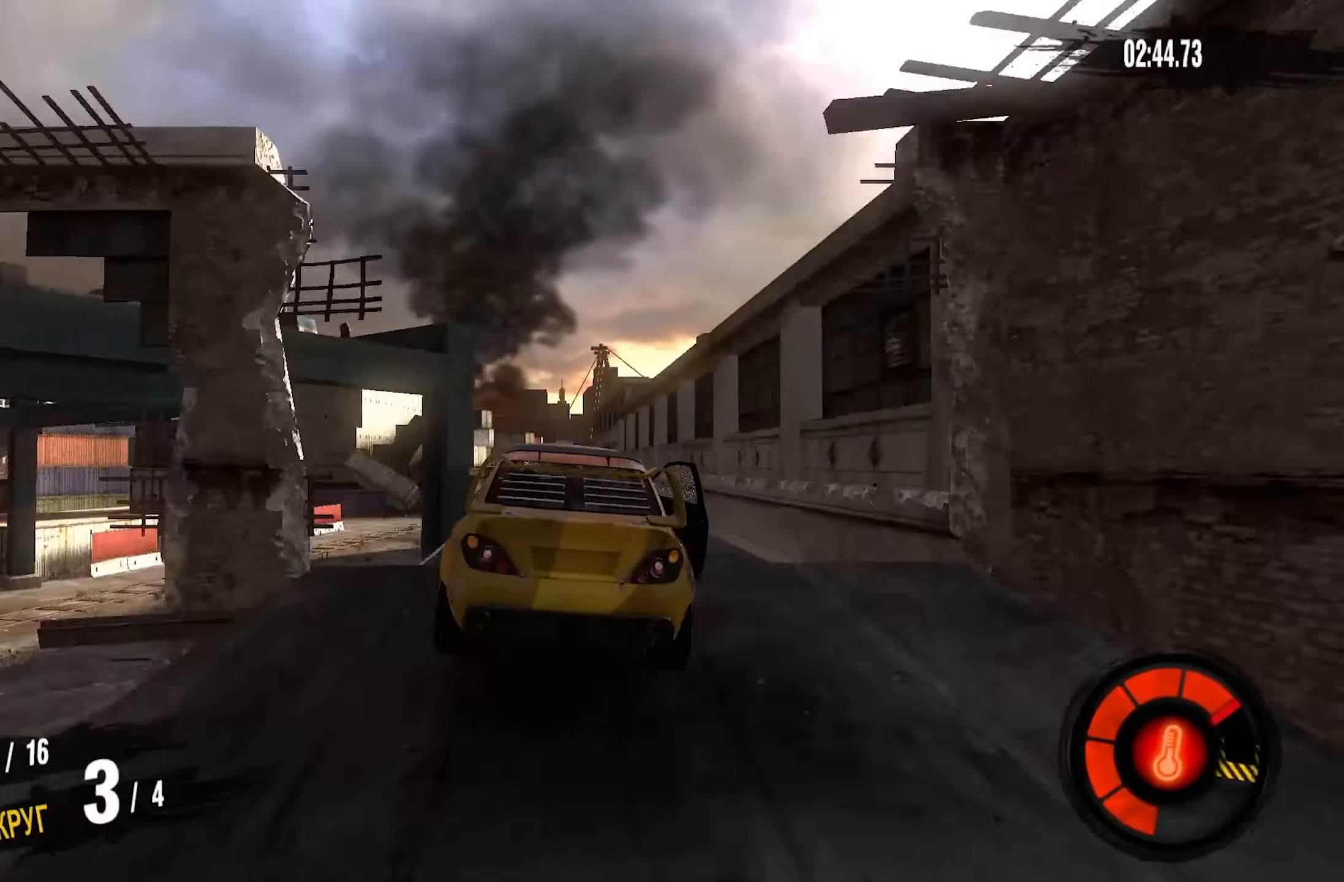
{"buttons": [], "left_stick": "down-left", "right_stick": "center", "events": [[83, "left_stick", "down-left"], [300, "left_stick", "center"], [366, "left_stick", "down-left"]]}
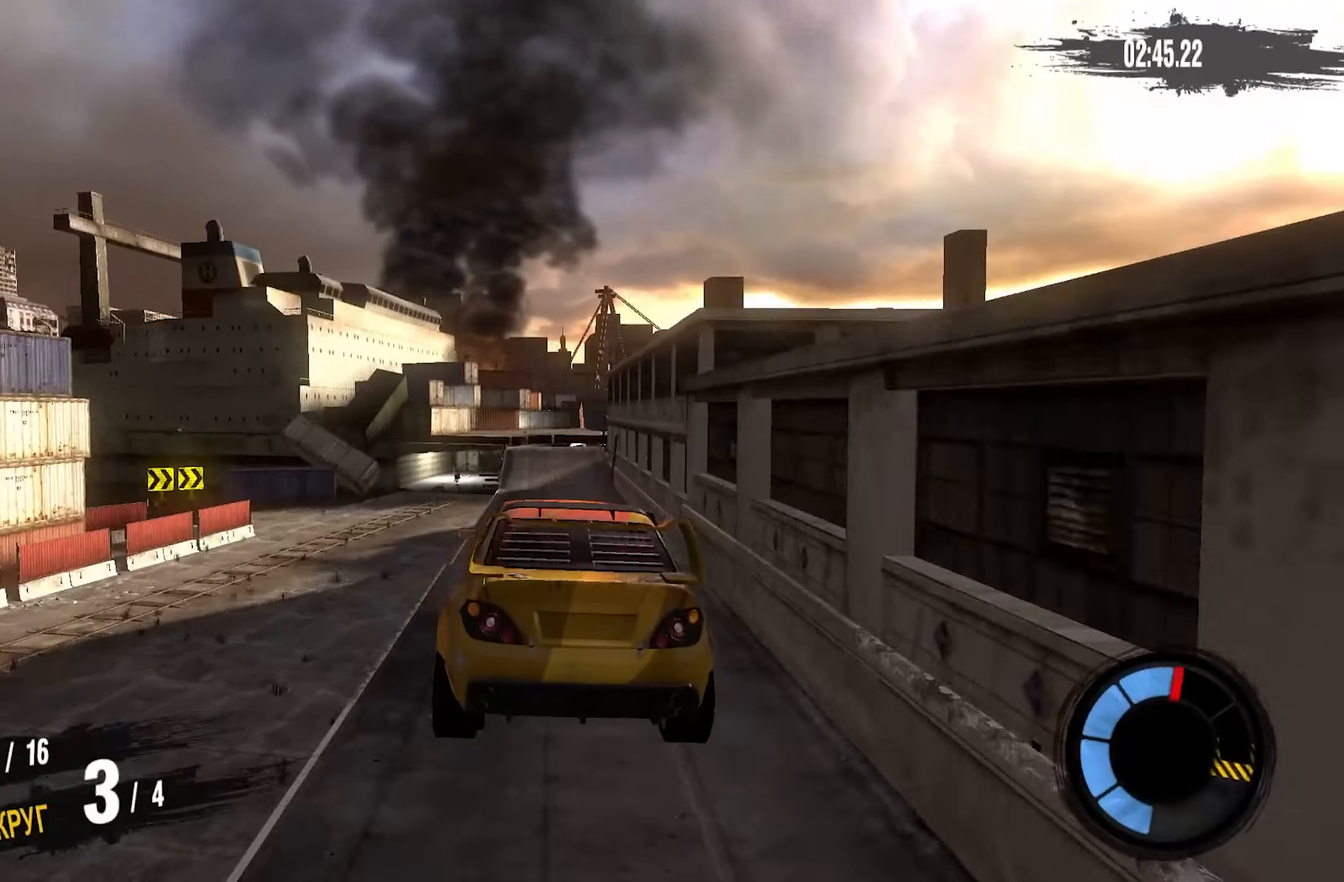
{"buttons": ["R2"], "left_stick": "center", "right_stick": "center", "events": [[50, "left_stick", "center"], [200, "left_stick", "left"], [350, "left_stick", "center"], [483, "R2", "down"]]}
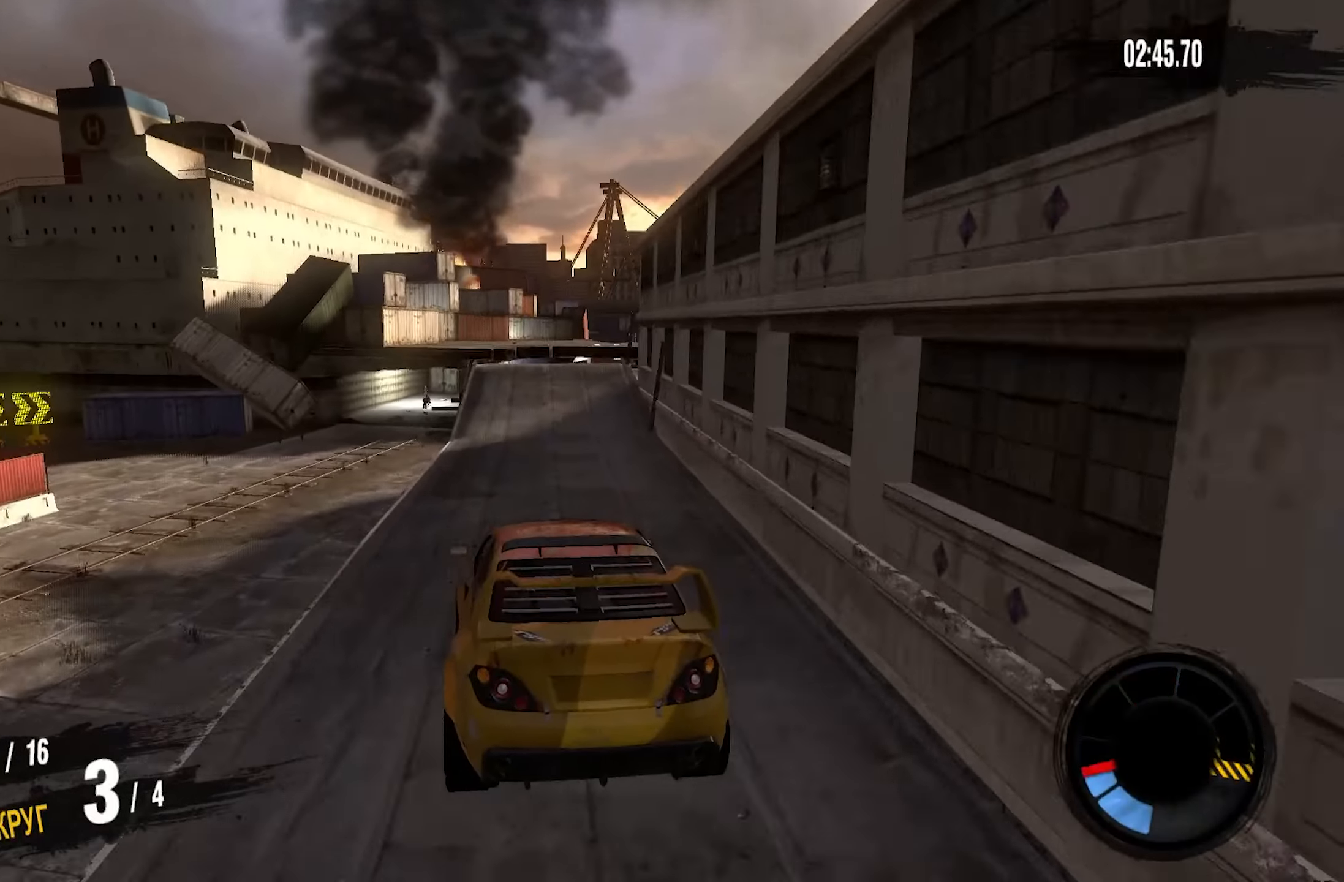
{"buttons": ["L1", "L2"], "left_stick": "right", "right_stick": "center", "events": [[266, "R2", "up"], [266, "left_stick", "right"], [333, "L2", "down"], [350, "L1", "down"]]}
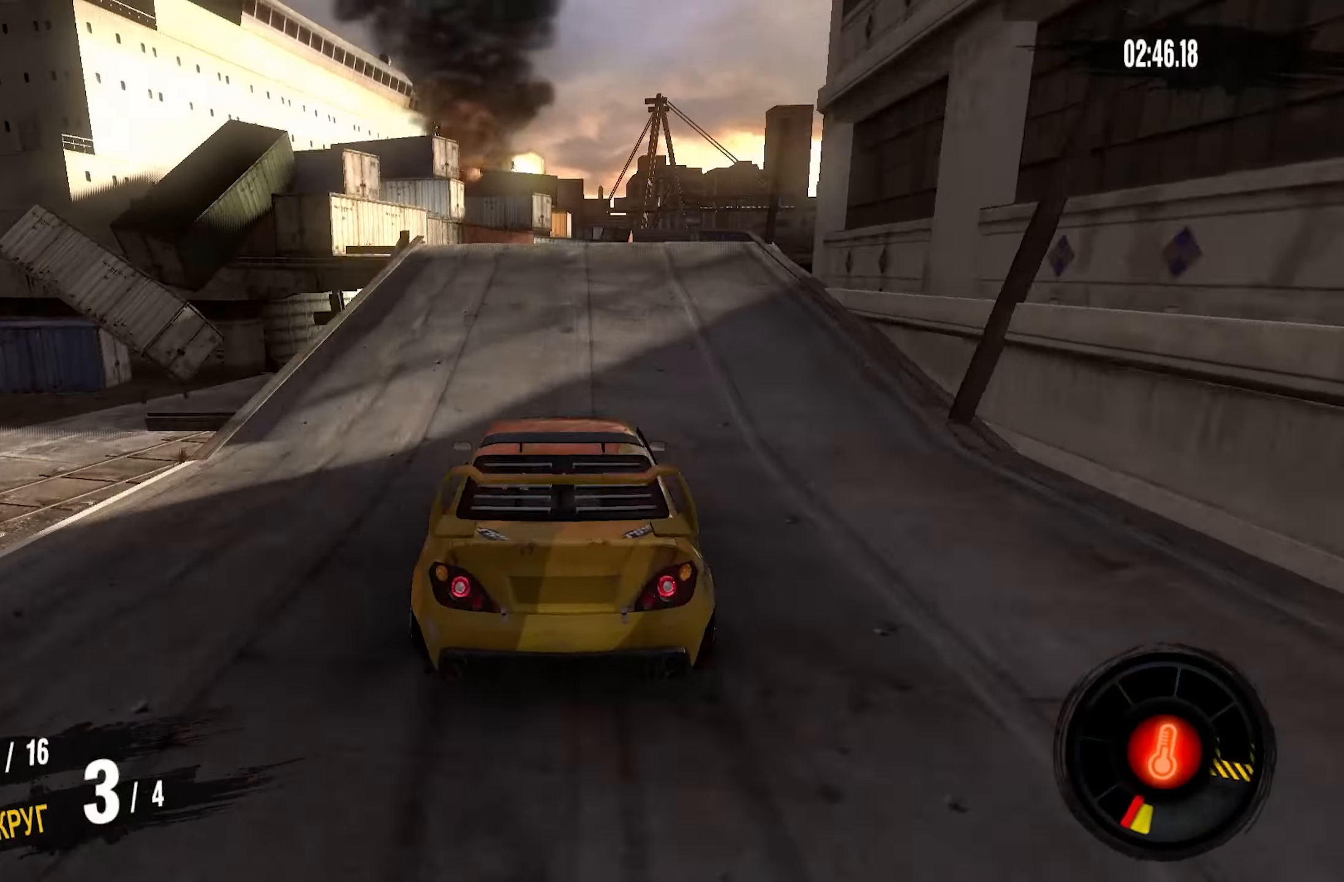
{"buttons": ["L2"], "left_stick": "right", "right_stick": "center", "events": [[250, "L1", "up"], [300, "L1", "down"], [416, "L1", "up"]]}
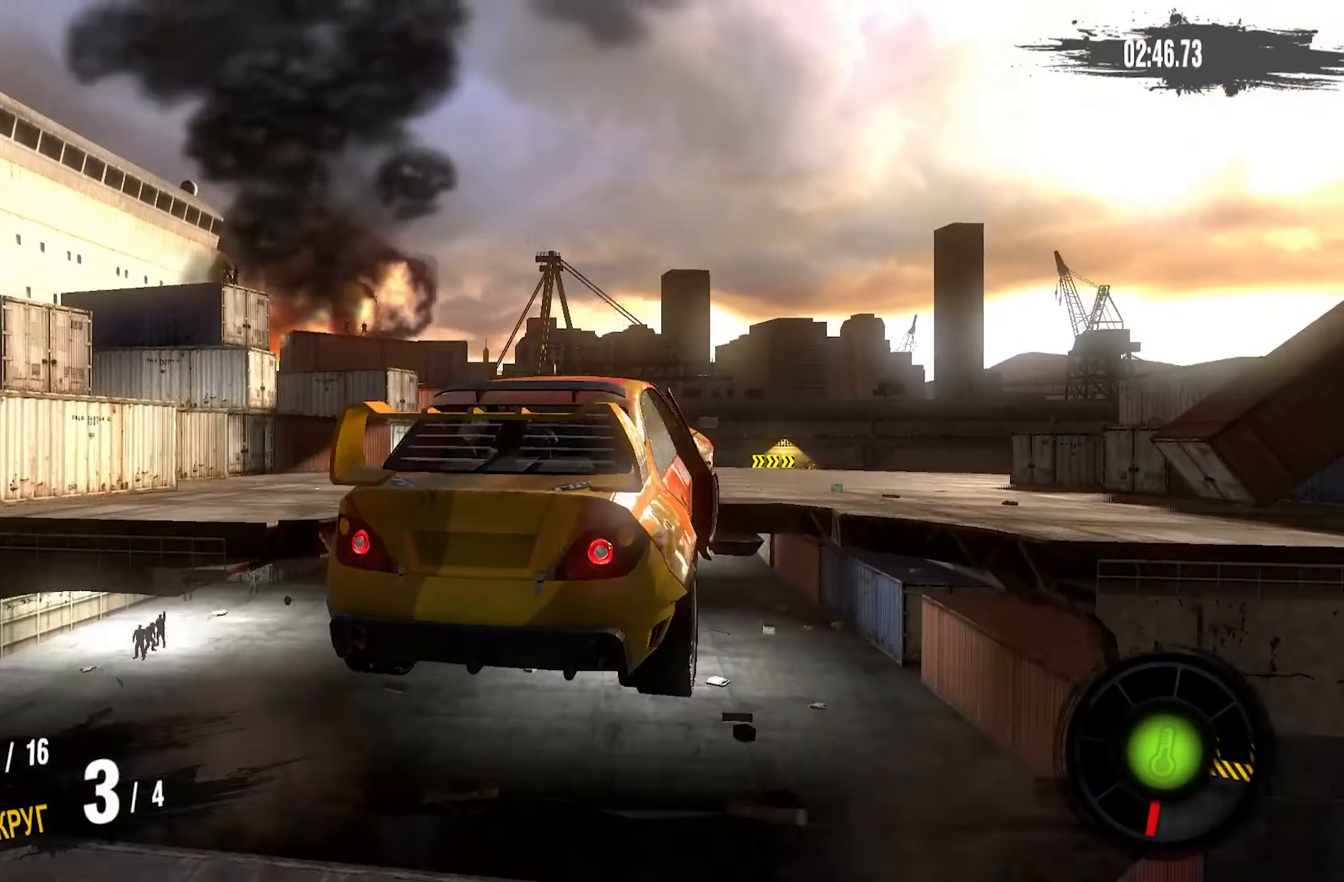
{"buttons": [], "left_stick": "right", "right_stick": "center", "events": [[66, "L2", "up"]]}
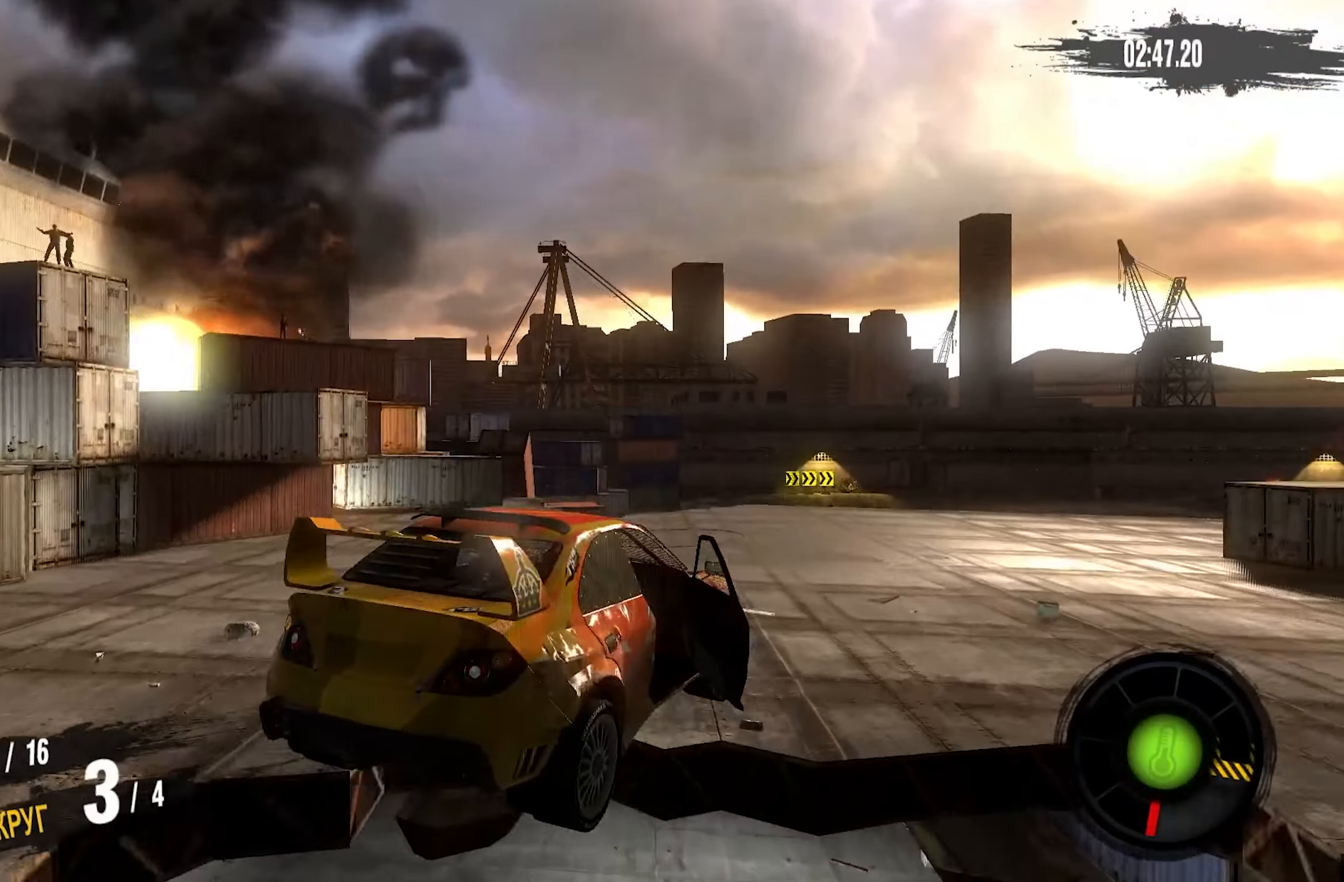
{"buttons": [], "left_stick": "right", "right_stick": "center", "events": []}
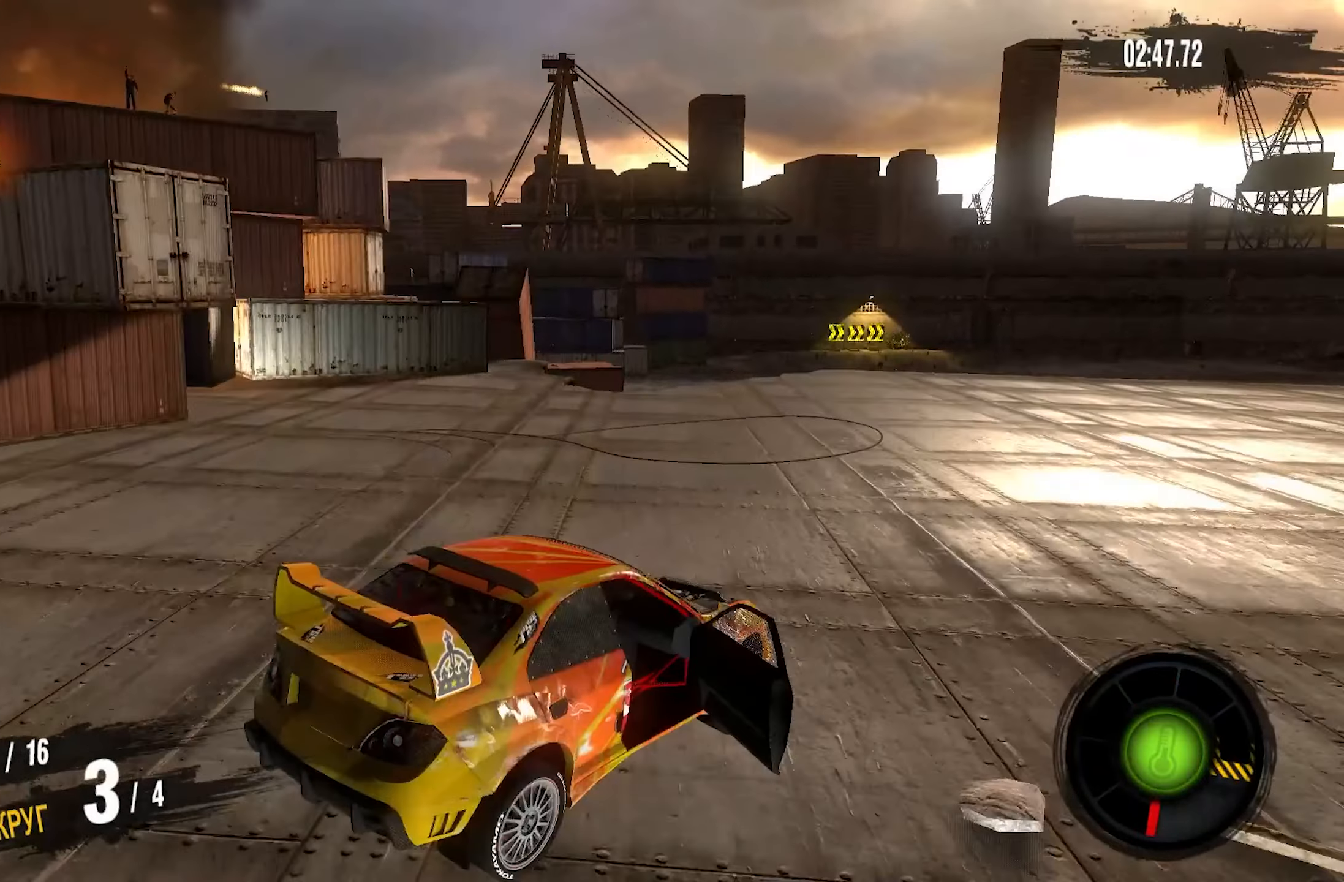
{"buttons": ["CROSS", "R2"], "left_stick": "right", "right_stick": "center", "events": [[100, "L1", "down"], [216, "L1", "up"], [366, "R2", "down"], [500, "CROSS", "down"]]}
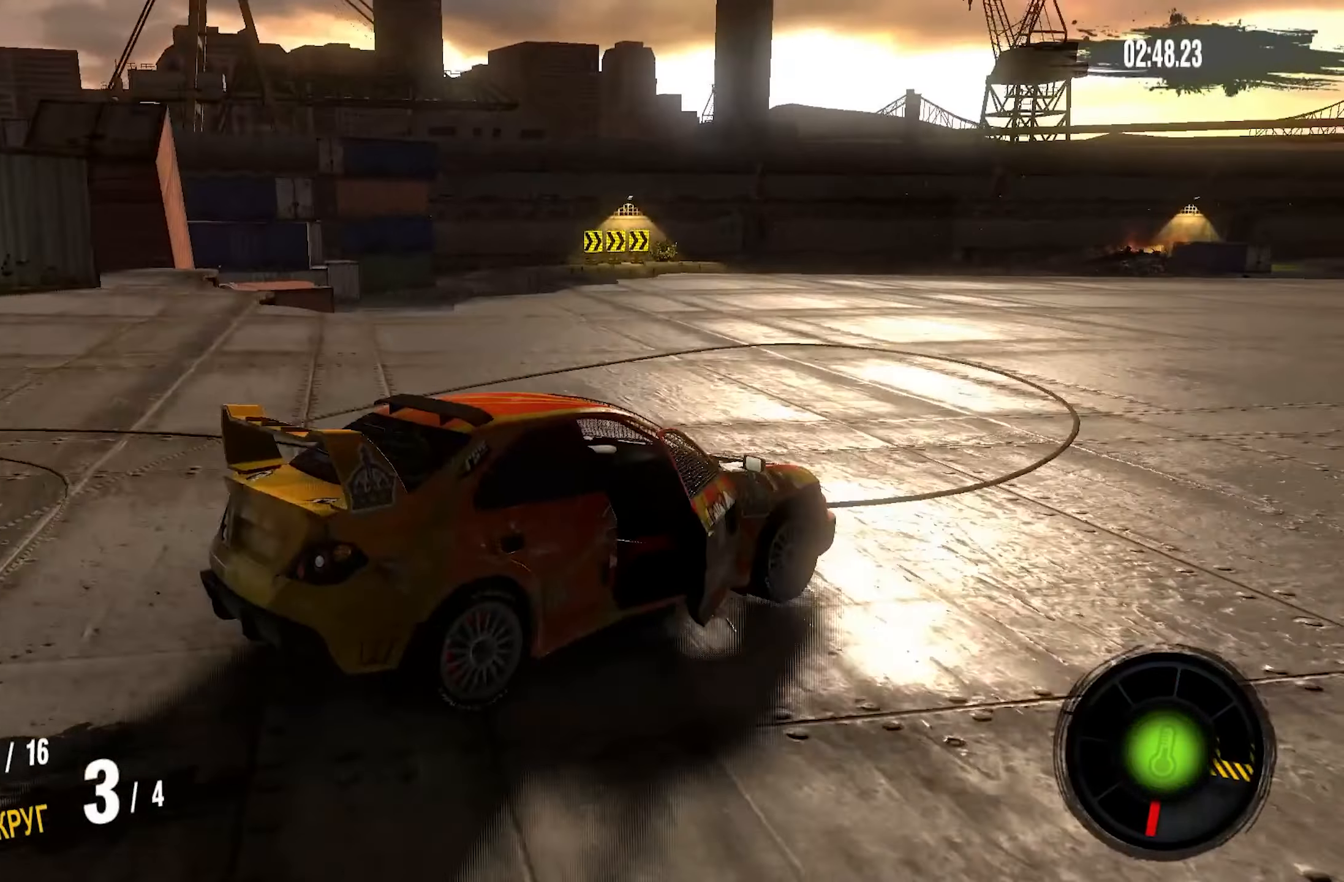
{"buttons": ["CROSS", "R2"], "left_stick": "left", "right_stick": "center", "events": [[66, "left_stick", "center"], [183, "left_stick", "left"]]}
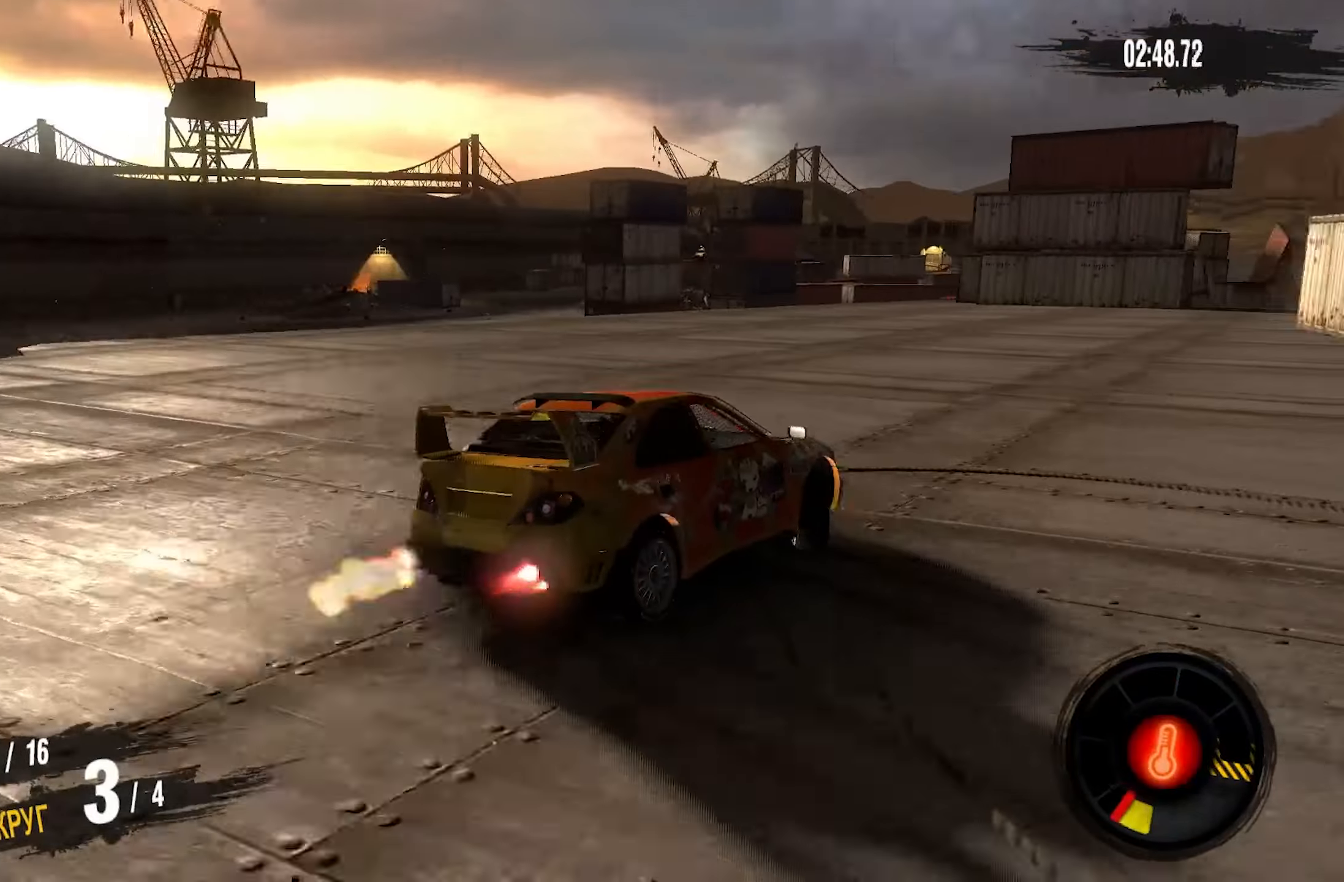
{"buttons": ["CROSS", "R2"], "left_stick": "left", "right_stick": "center", "events": []}
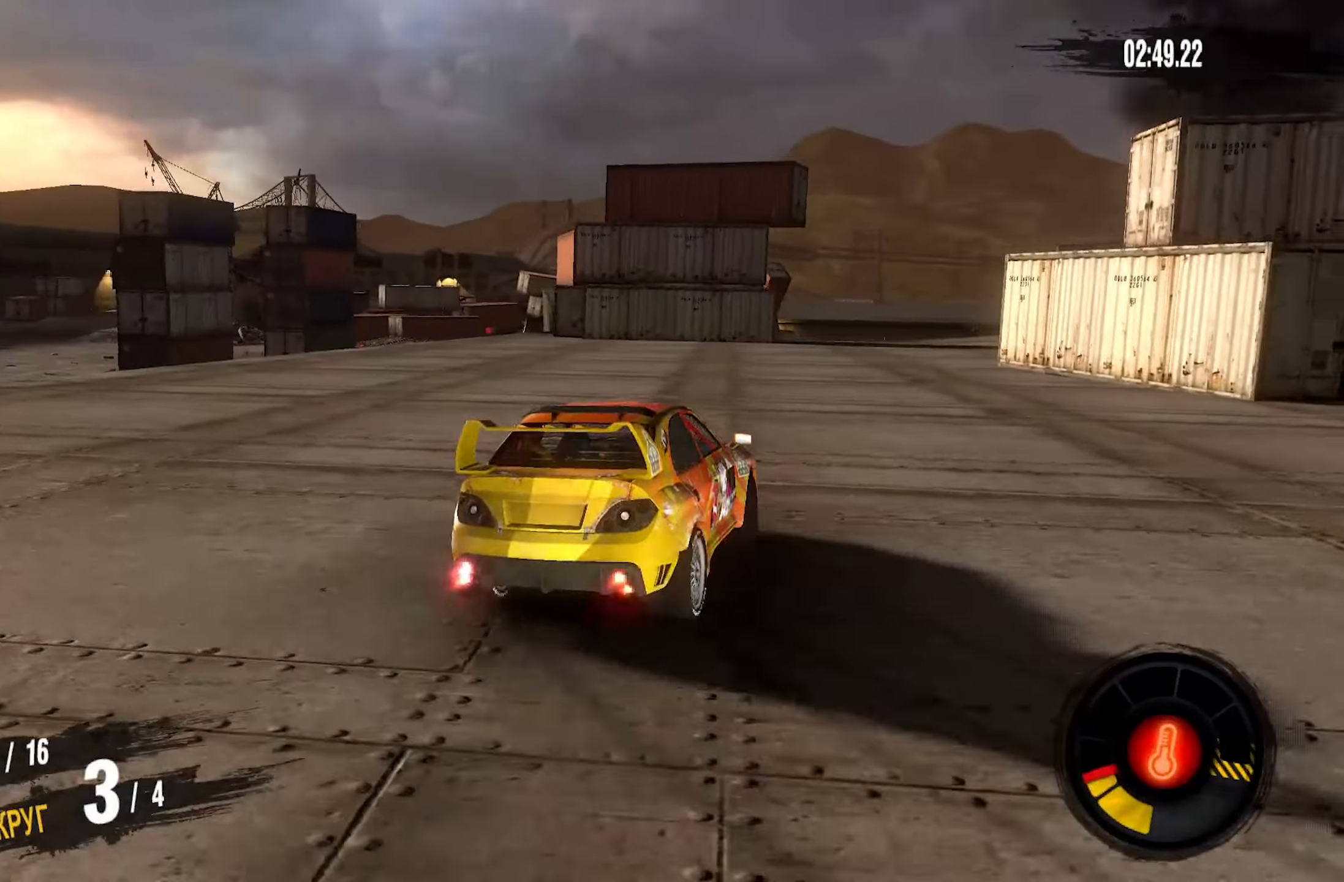
{"buttons": ["CROSS", "R2"], "left_stick": "right", "right_stick": "center", "events": [[50, "left_stick", "center"], [433, "left_stick", "right"]]}
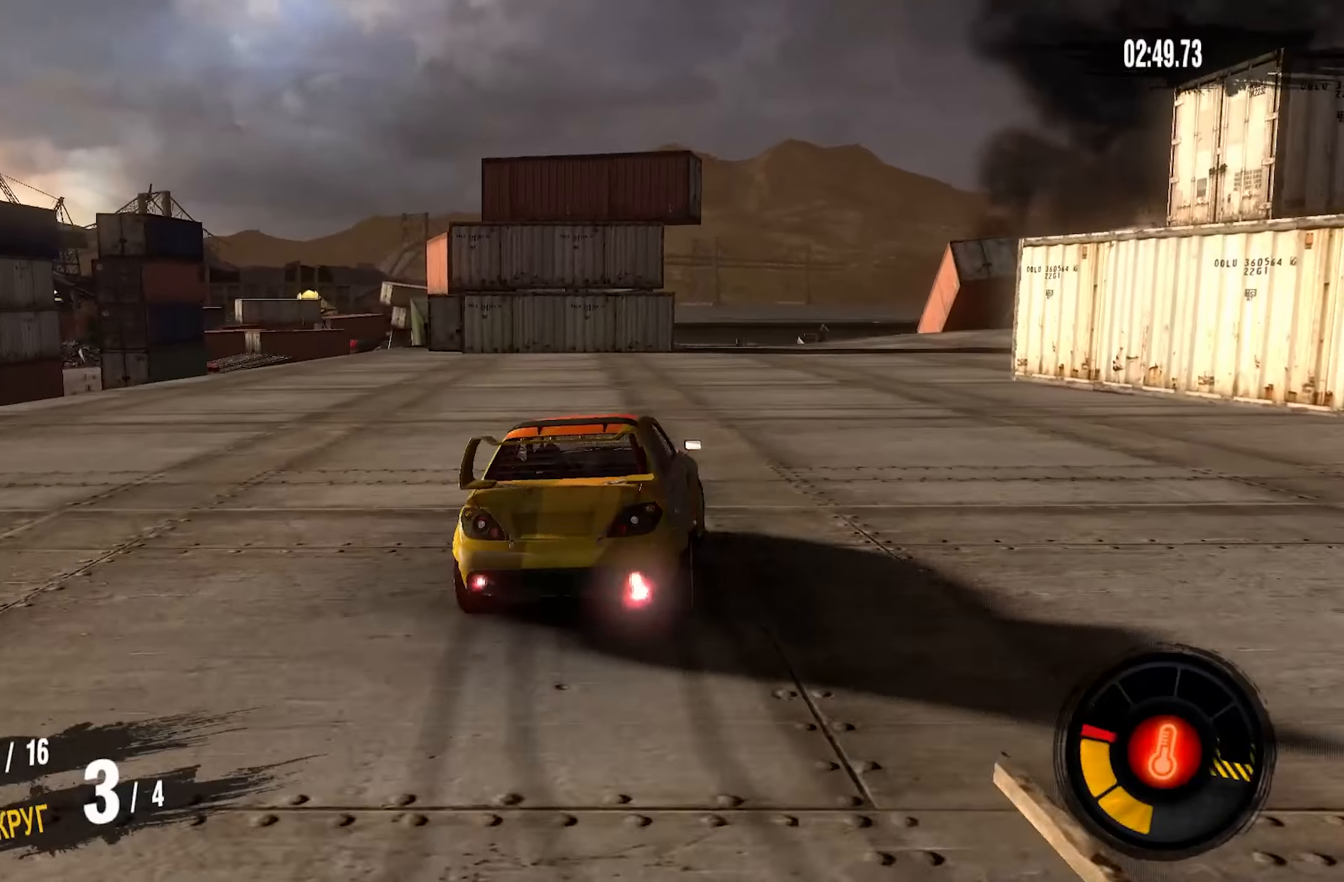
{"buttons": ["CROSS", "R2"], "left_stick": "center", "right_stick": "center", "events": [[317, "left_stick", "center"]]}
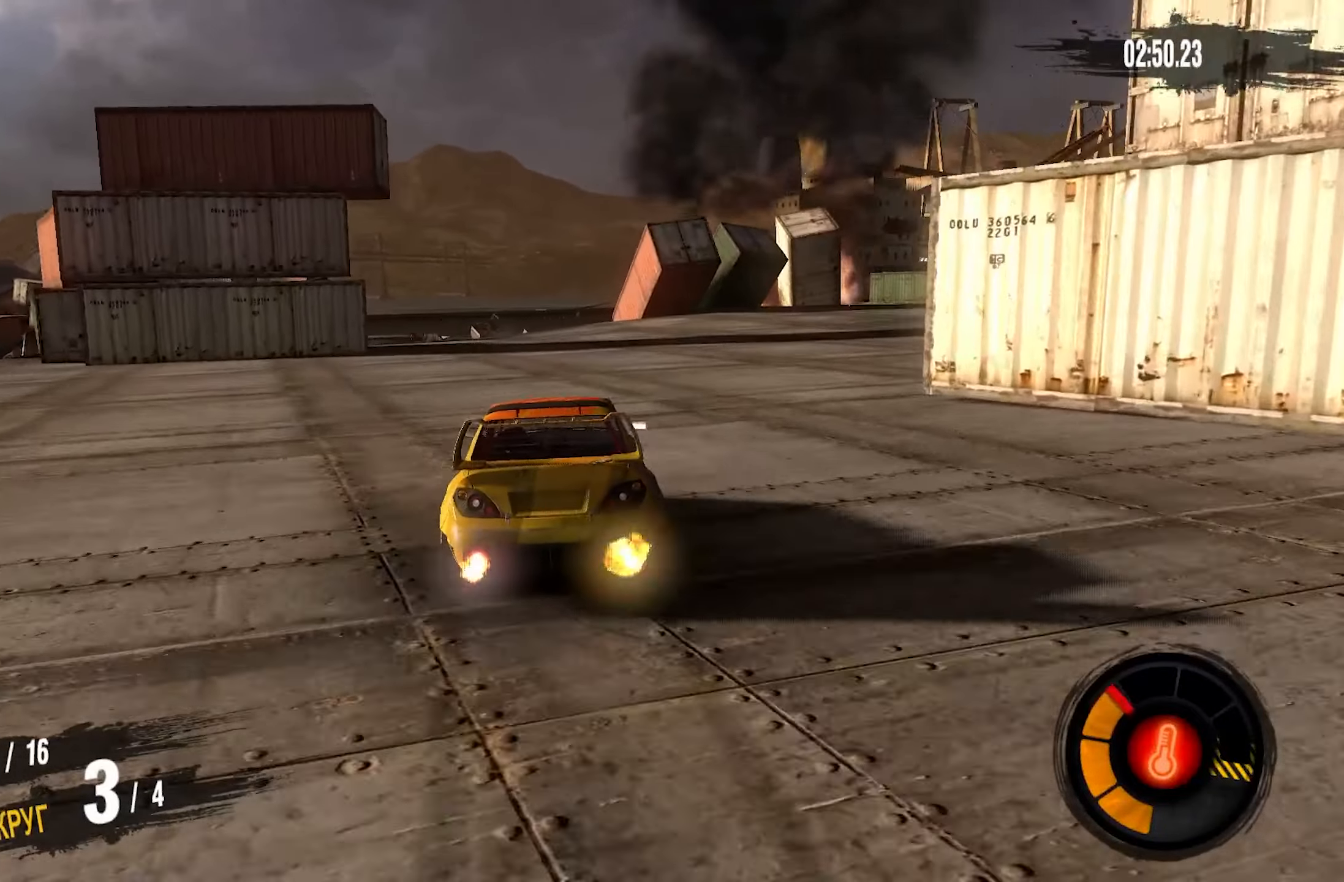
{"buttons": ["CROSS", "R2"], "left_stick": "center", "right_stick": "center", "events": []}
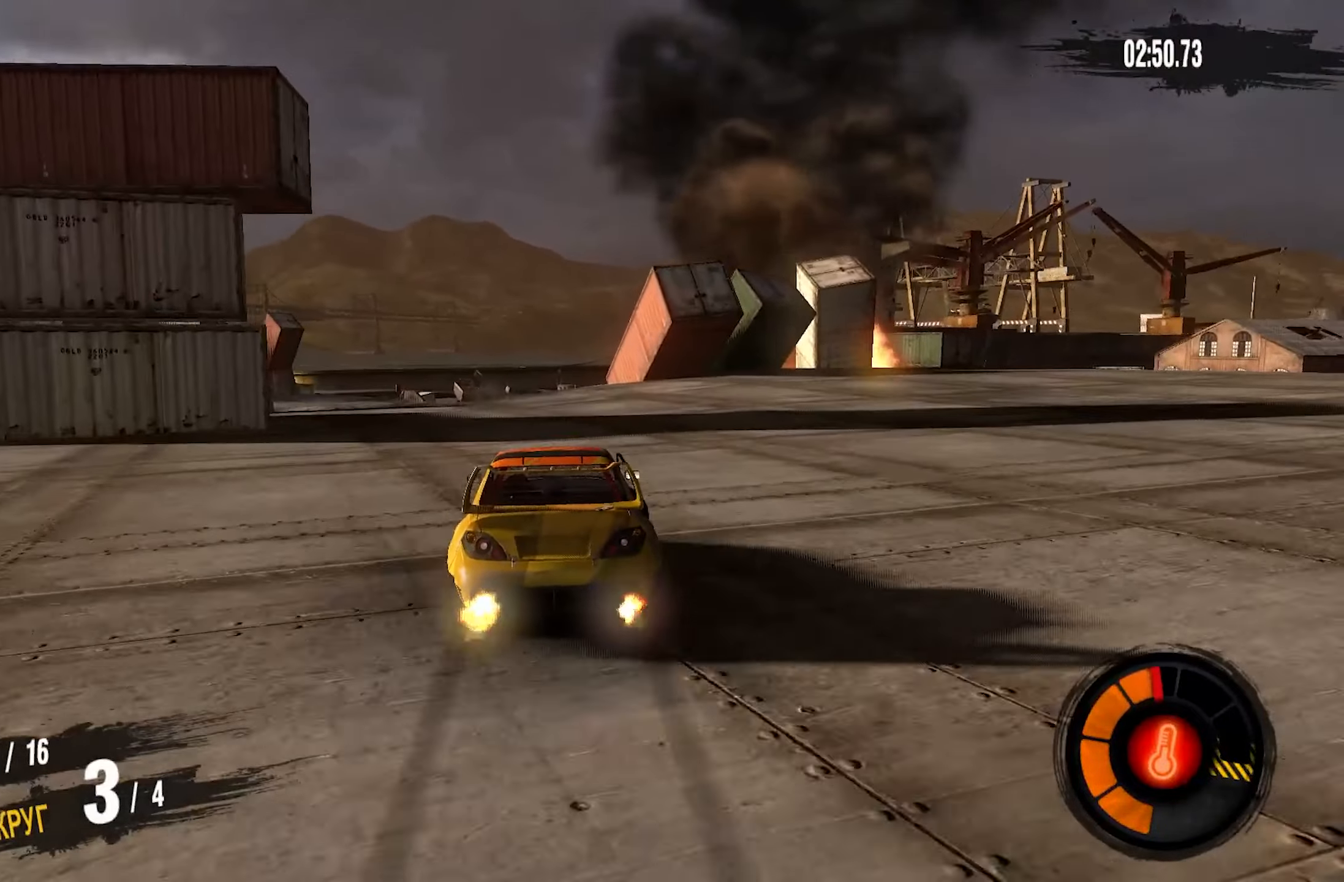
{"buttons": ["CROSS", "R2"], "left_stick": "center", "right_stick": "center", "events": []}
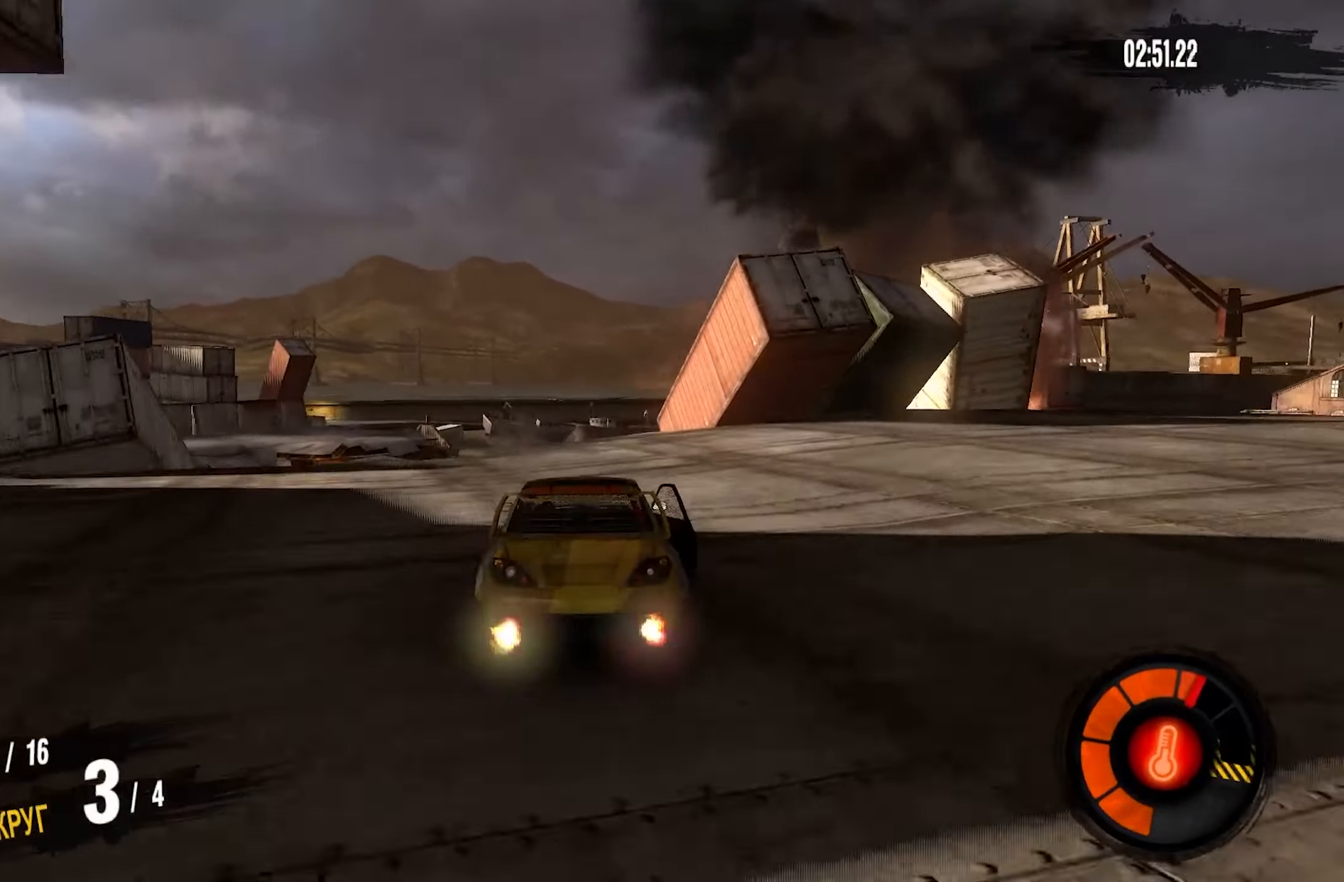
{"buttons": [], "left_stick": "right", "right_stick": "center", "events": [[317, "left_stick", "right"], [367, "CROSS", "up"], [400, "R2", "up"]]}
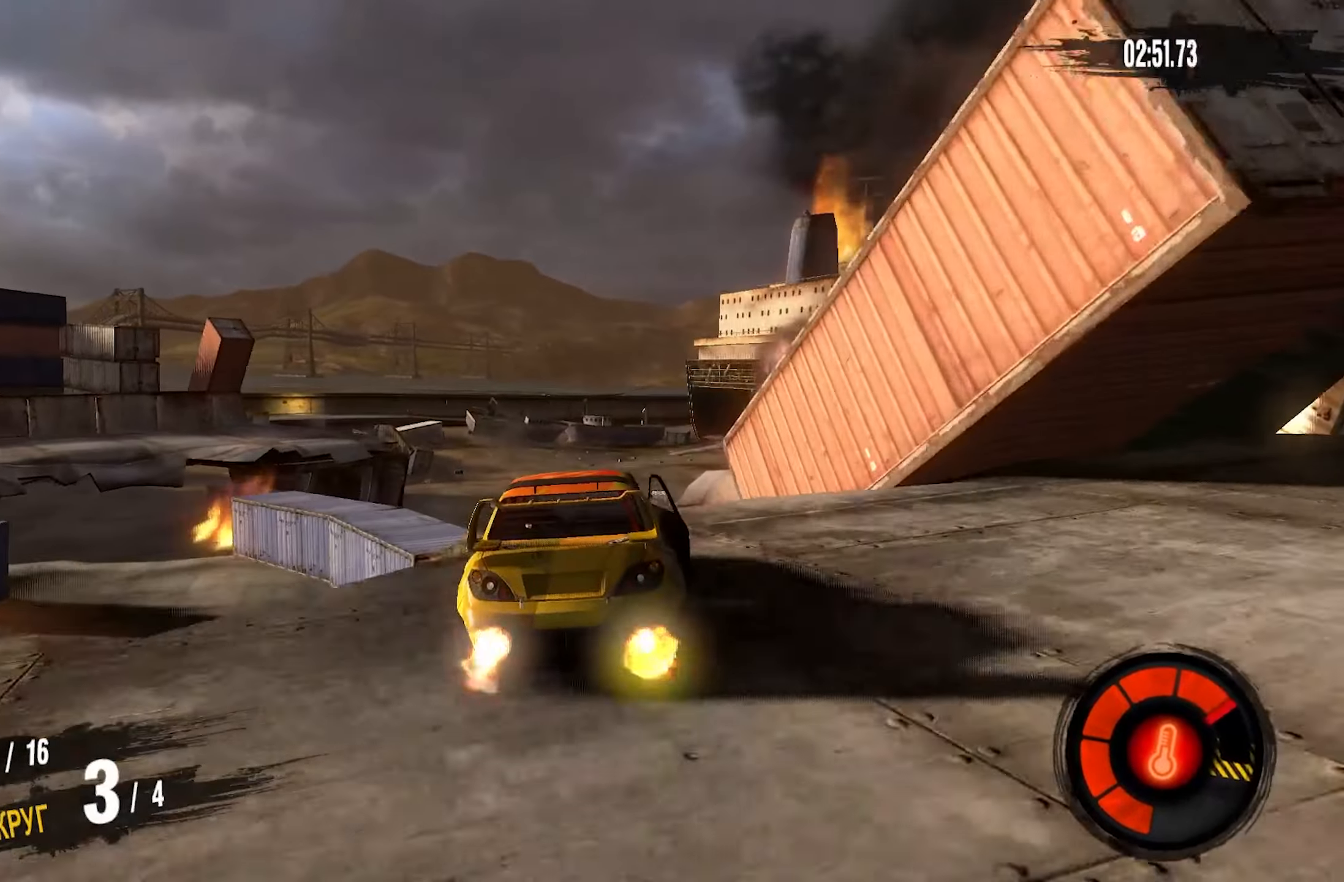
{"buttons": [], "left_stick": "left", "right_stick": "center", "events": [[17, "left_stick", "center"], [367, "left_stick", "left"]]}
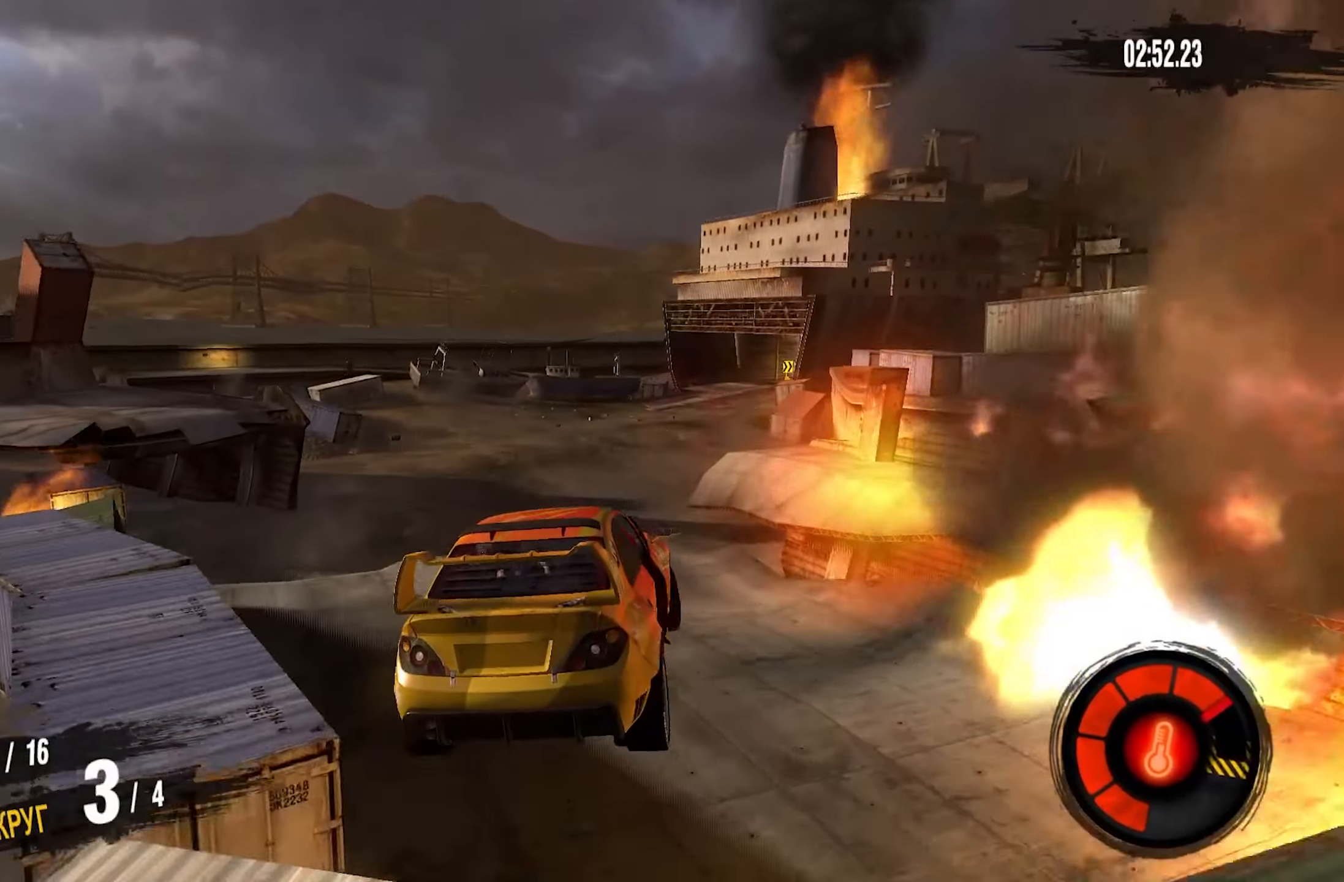
{"buttons": [], "left_stick": "center", "right_stick": "center", "events": [[233, "left_stick", "center"]]}
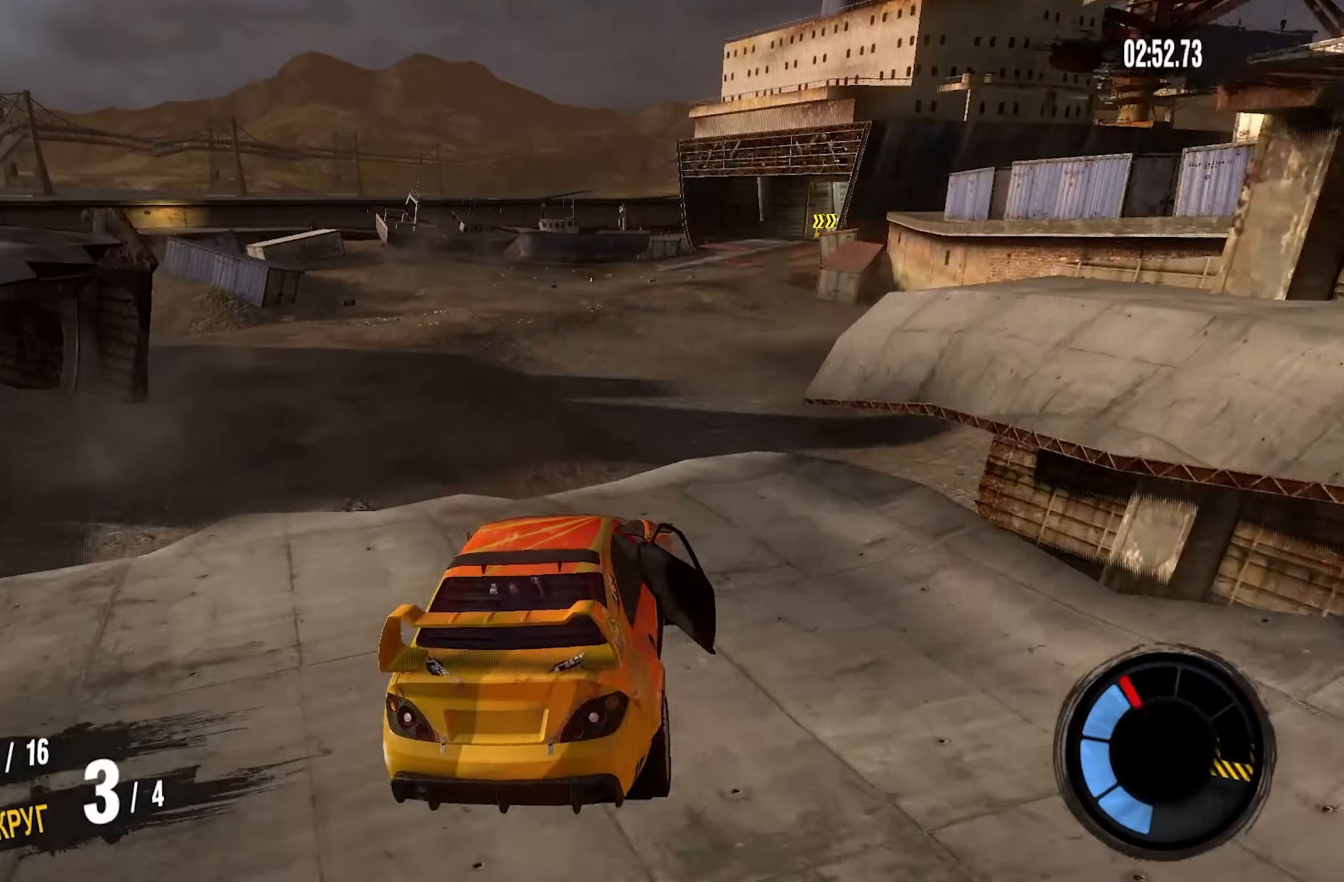
{"buttons": ["R2"], "left_stick": "center", "right_stick": "center", "events": [[200, "R2", "down"]]}